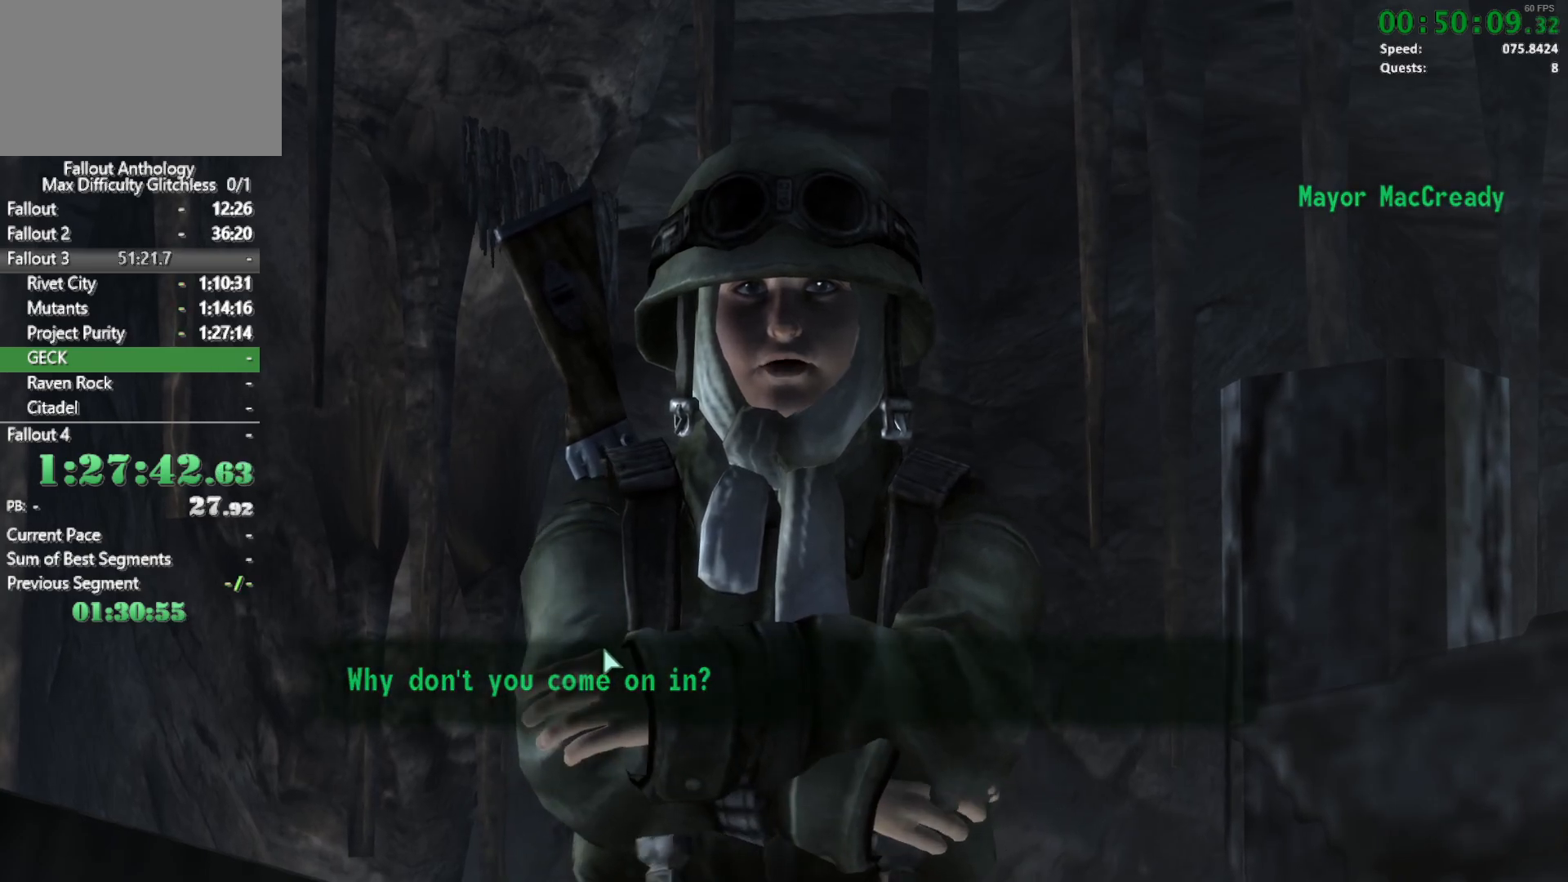
Gameplay with keyboard and mouse; each line is a JSON object with the keys and mouse buttons held at the frame after it. "events" lists presses ("down") and releases ("up") of "1", "2", "3", "4", "5", "a", "alt", "c", "caps_lock", "ctrl", "d", "down", "e", "f", "g", "left", "q", "r", "return", "right", "s", "shift", "space", "t", "tab", "up", "v", "w", "x", "z", "mouse_left", "mouse_right", "mouse_mb4" and "mouse_mb5" between this image and that frame as [ms after this image, input, new state], when the widget could be followed in between. "mouse_left", "mouse_right", "mouse_mb4", "mouse_mb5" = the "left", "right", "mb4", "mb5" buttons of the "mouse" list. No other keys are recorded. Not read: mouse_move mouse_wheel_down mouse_wheel_up.
{"keys": [], "mouse": [], "events": []}
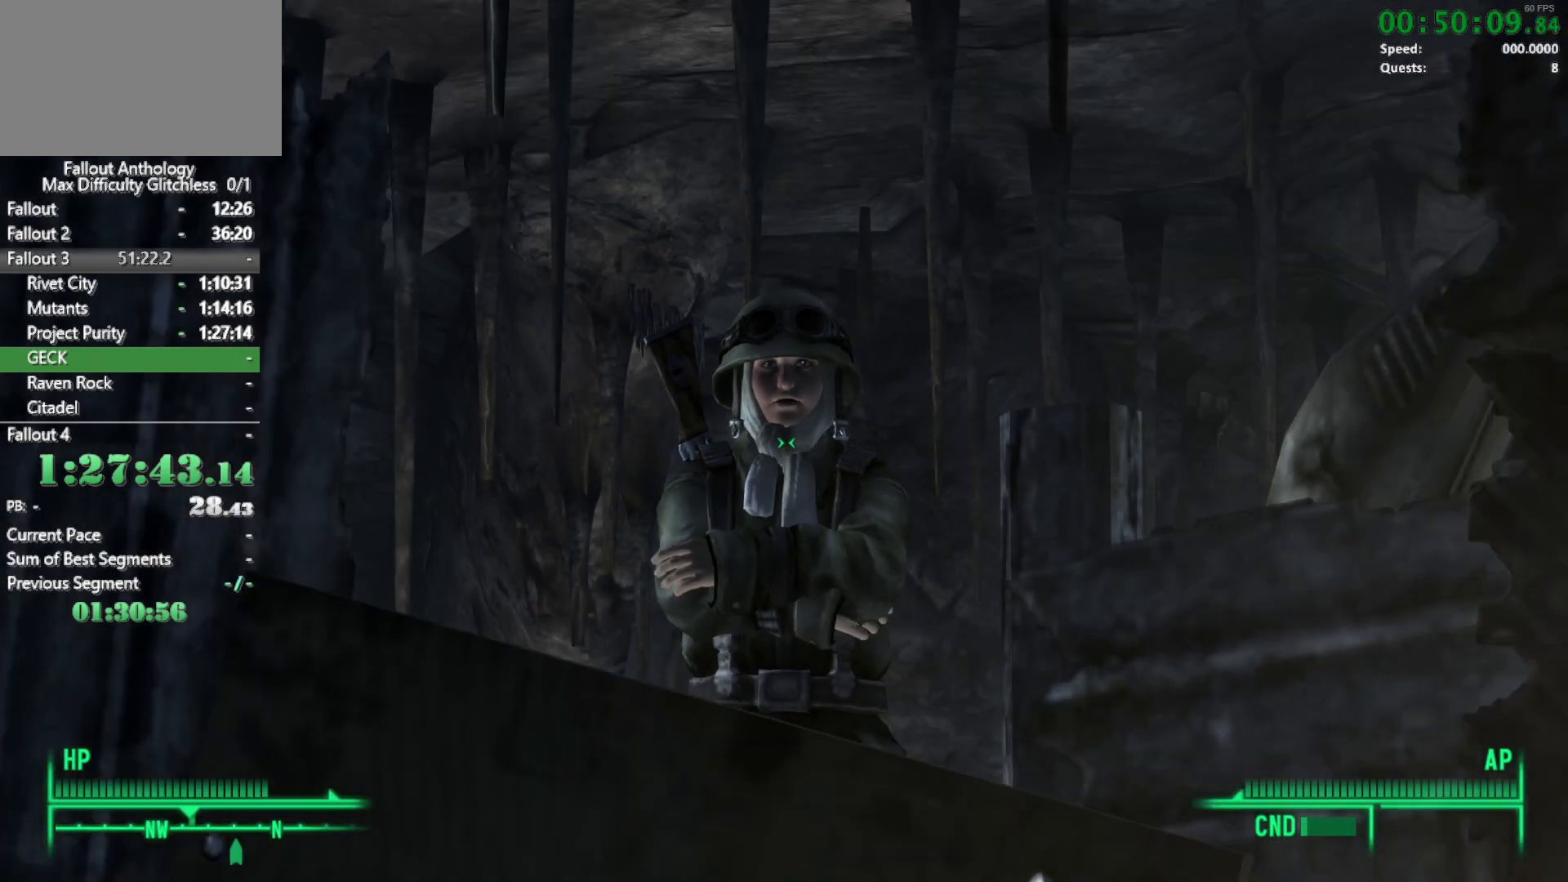
{"keys": [], "mouse": [], "events": [[17, "w", "down"], [483, "w", "up"]]}
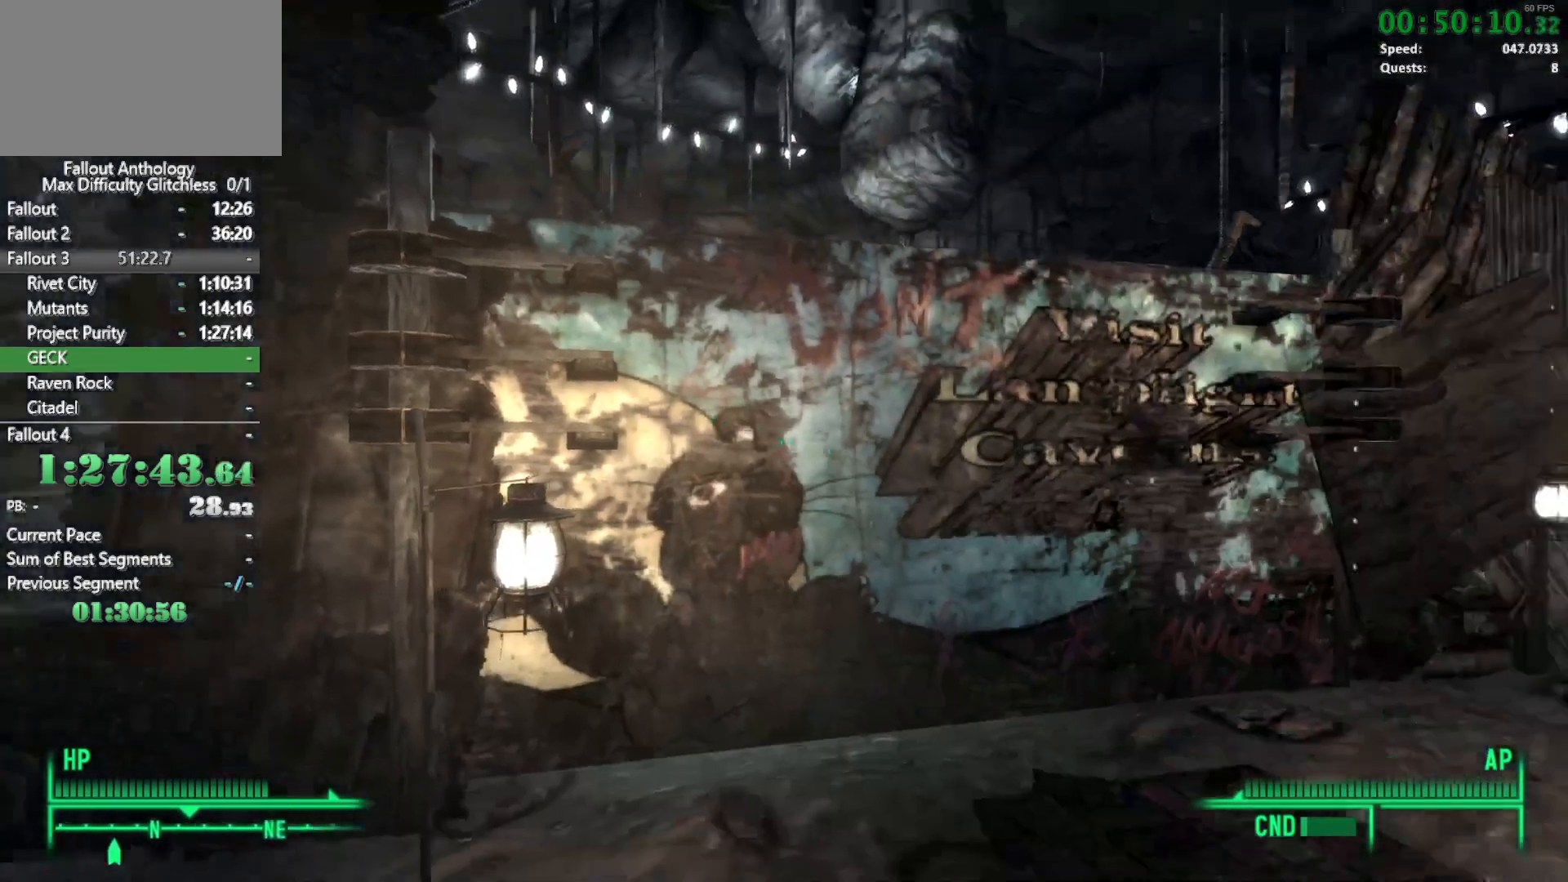
{"keys": ["w"], "mouse": [], "events": [[133, "mouse_right", "down"], [133, "w", "down"], [167, "mouse_right", "up"]]}
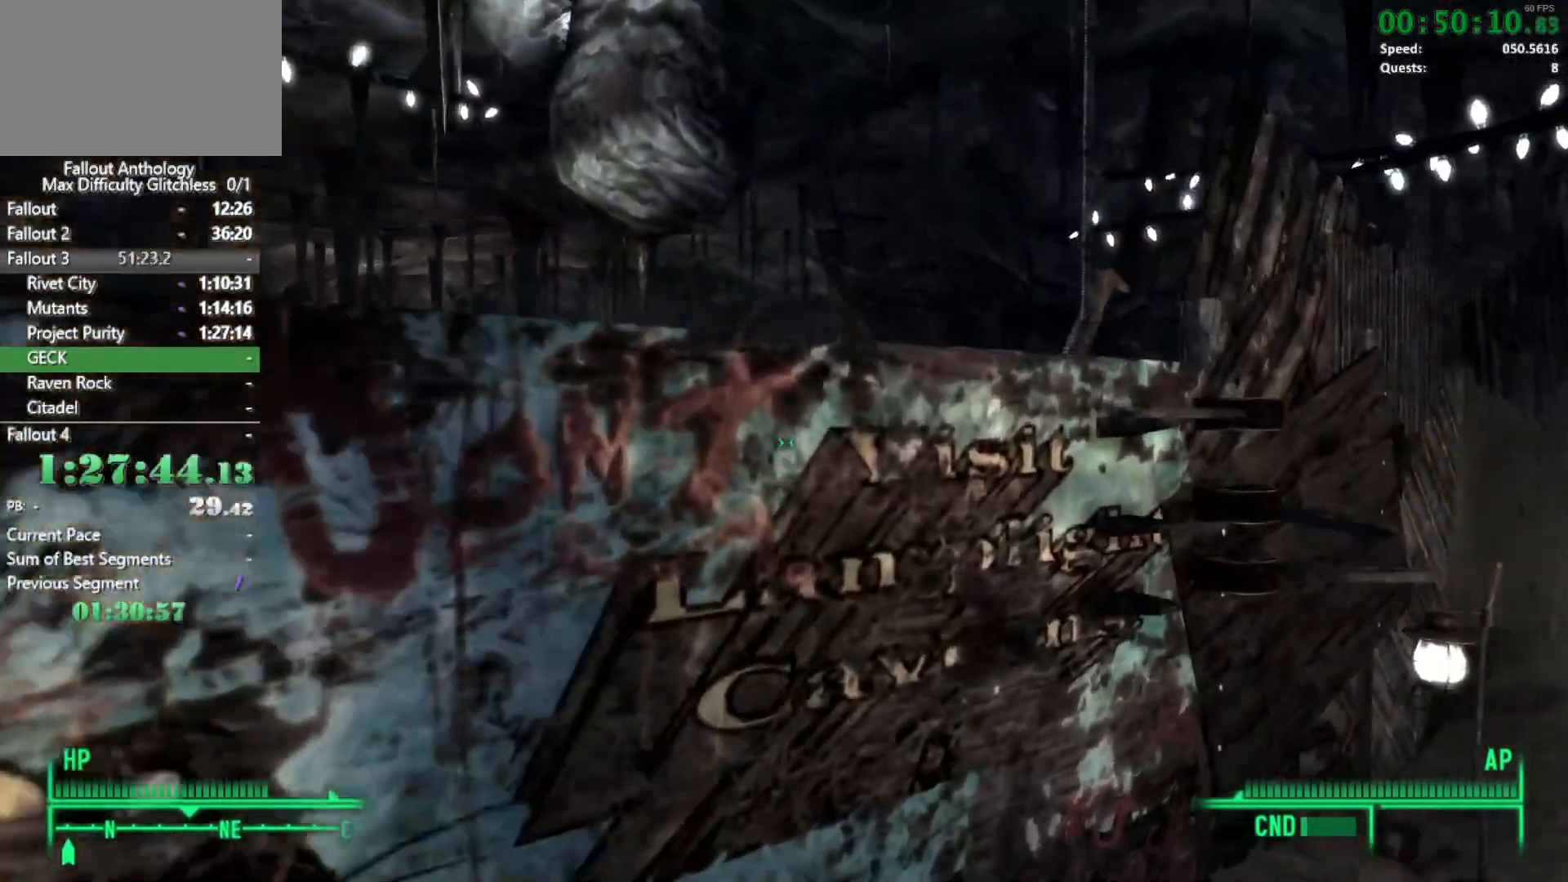
{"keys": [], "mouse": [], "events": [[150, "w", "up"]]}
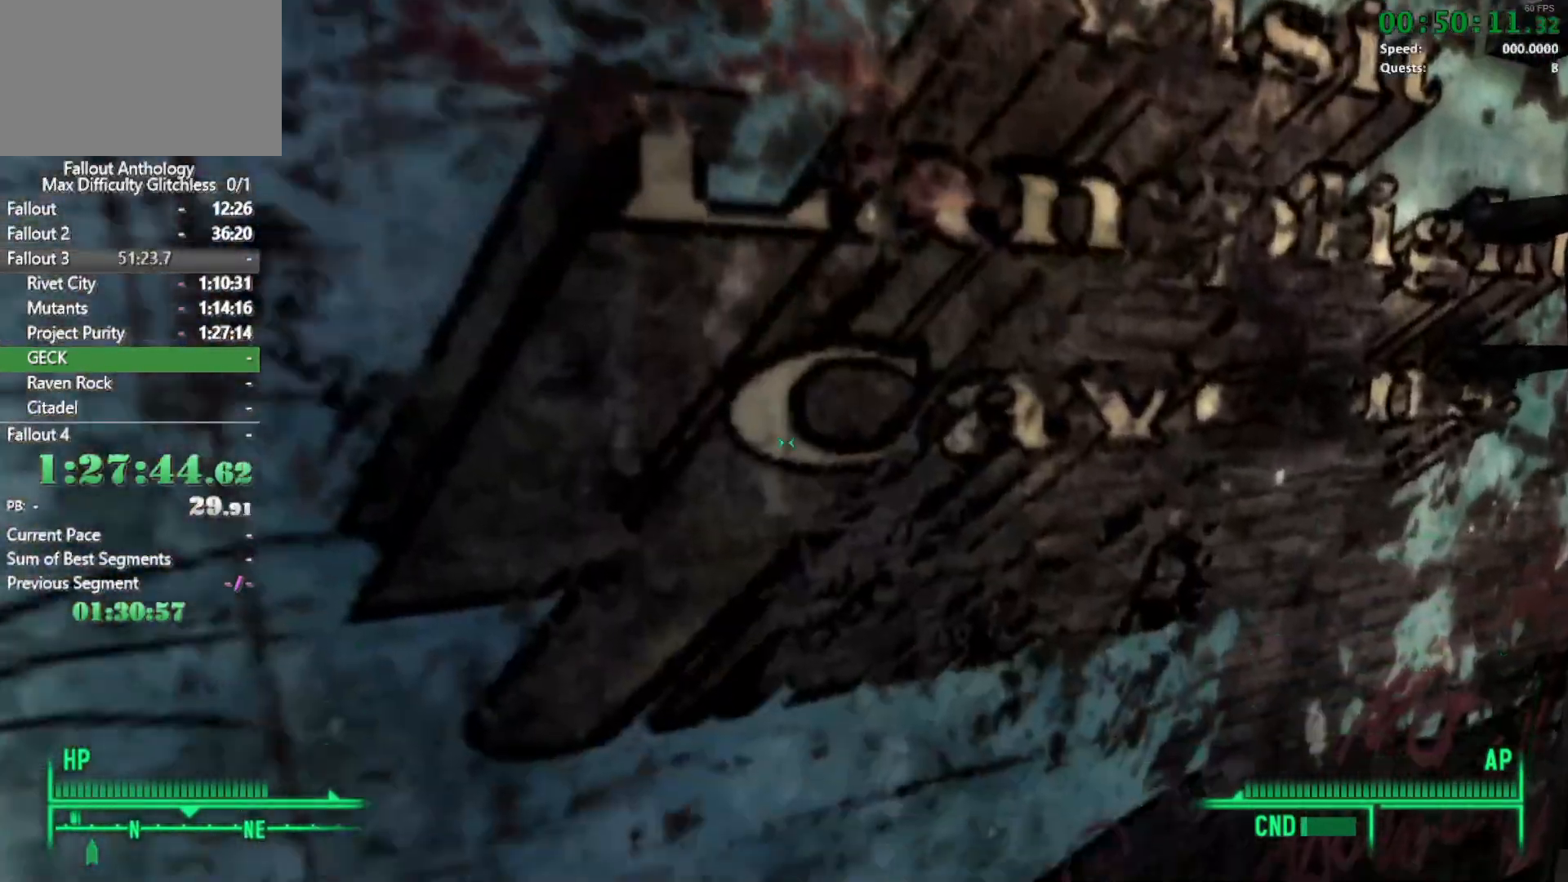
{"keys": [], "mouse": [], "events": []}
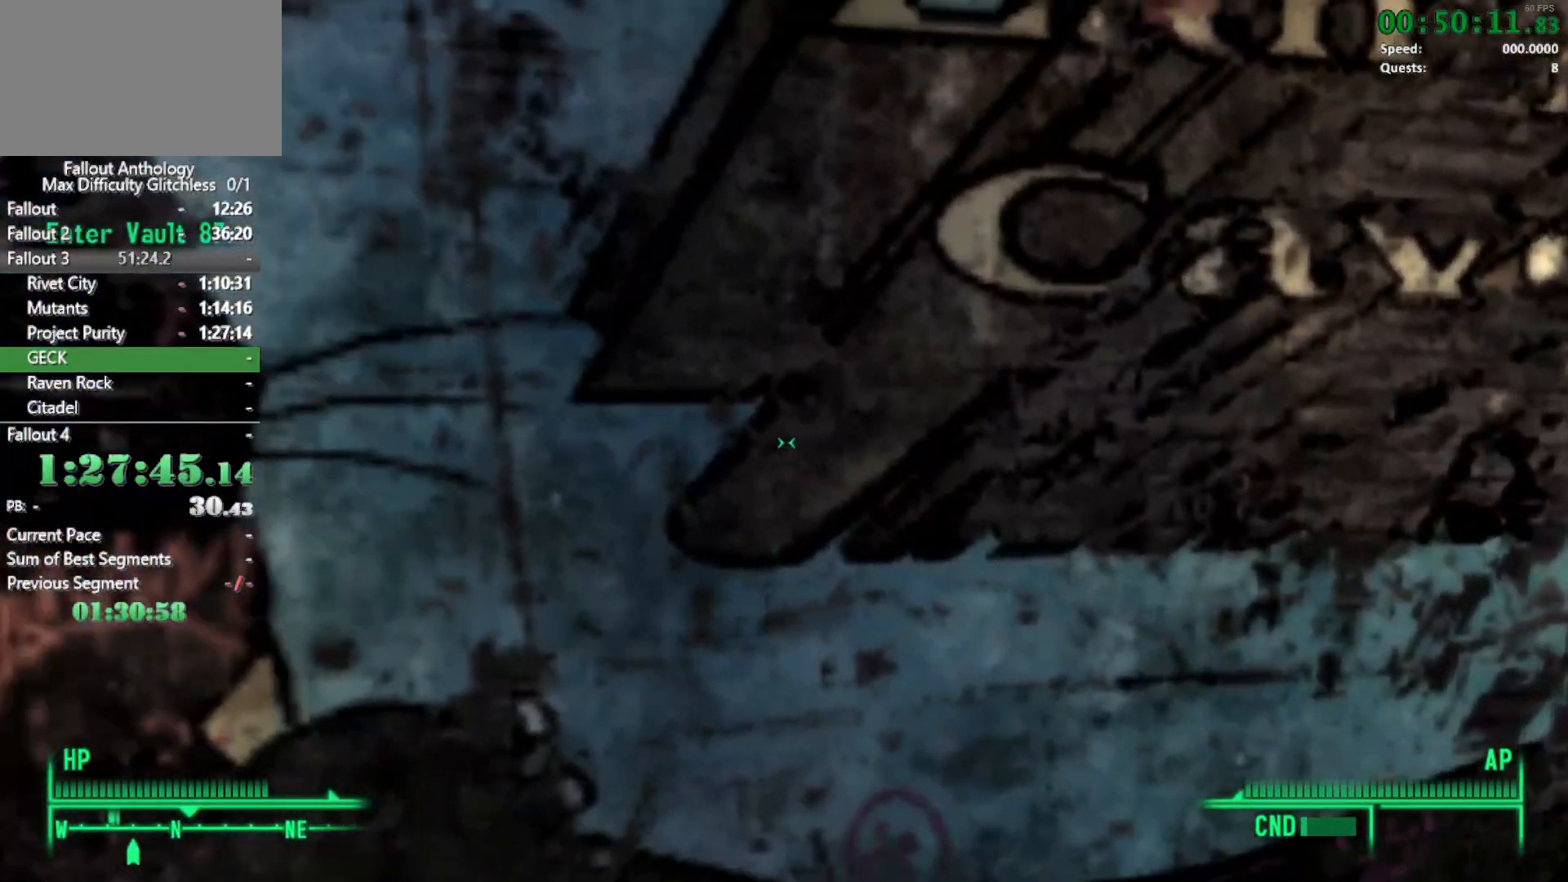
{"keys": [], "mouse": [], "events": []}
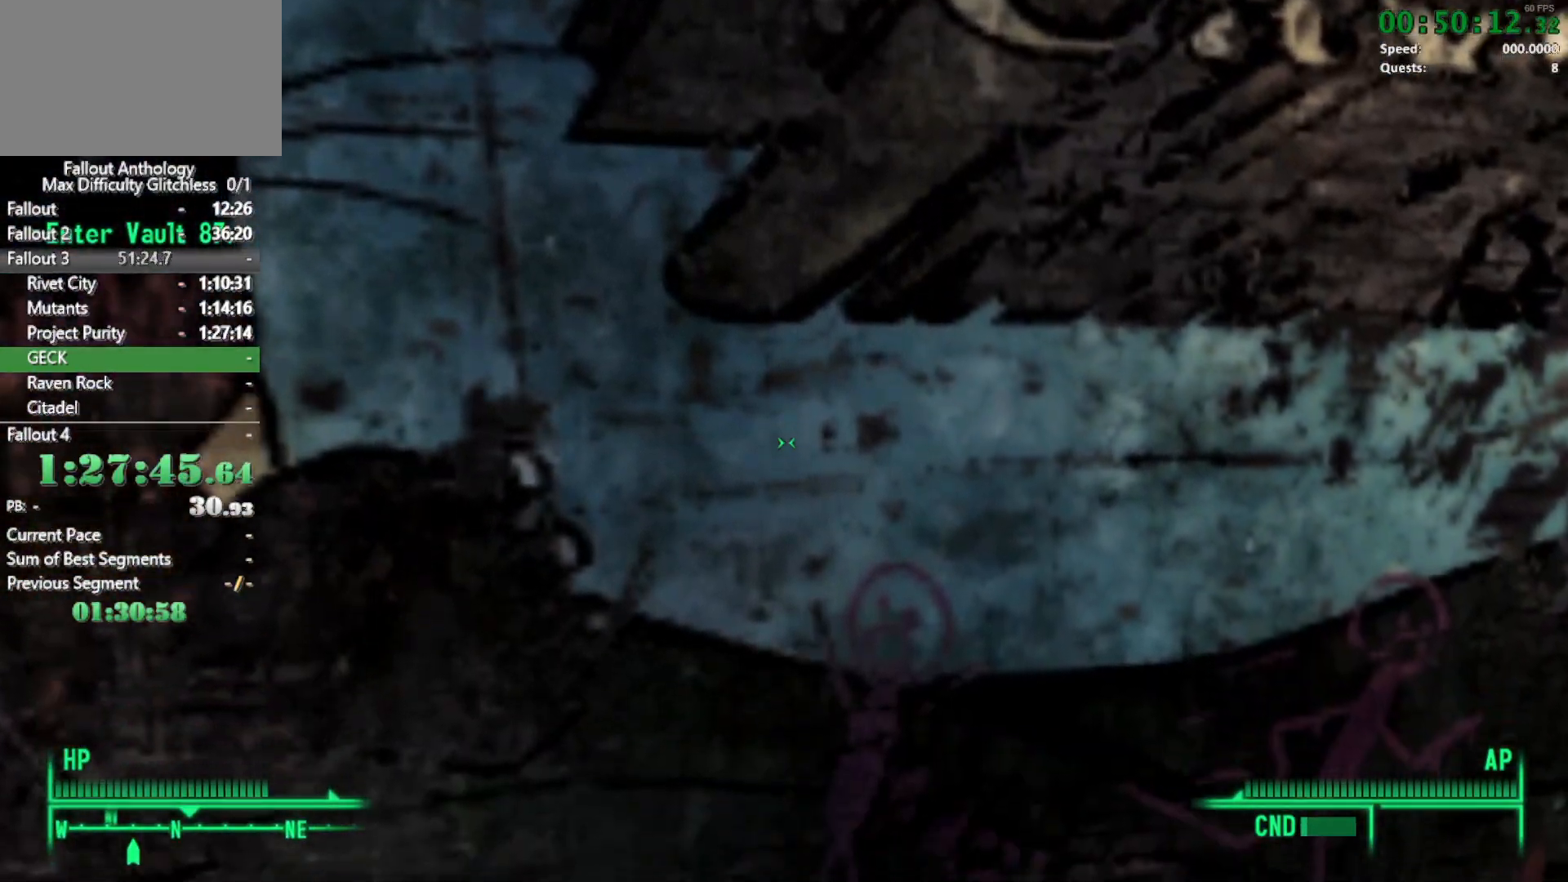
{"keys": ["w"], "mouse": [], "events": [[383, "w", "down"]]}
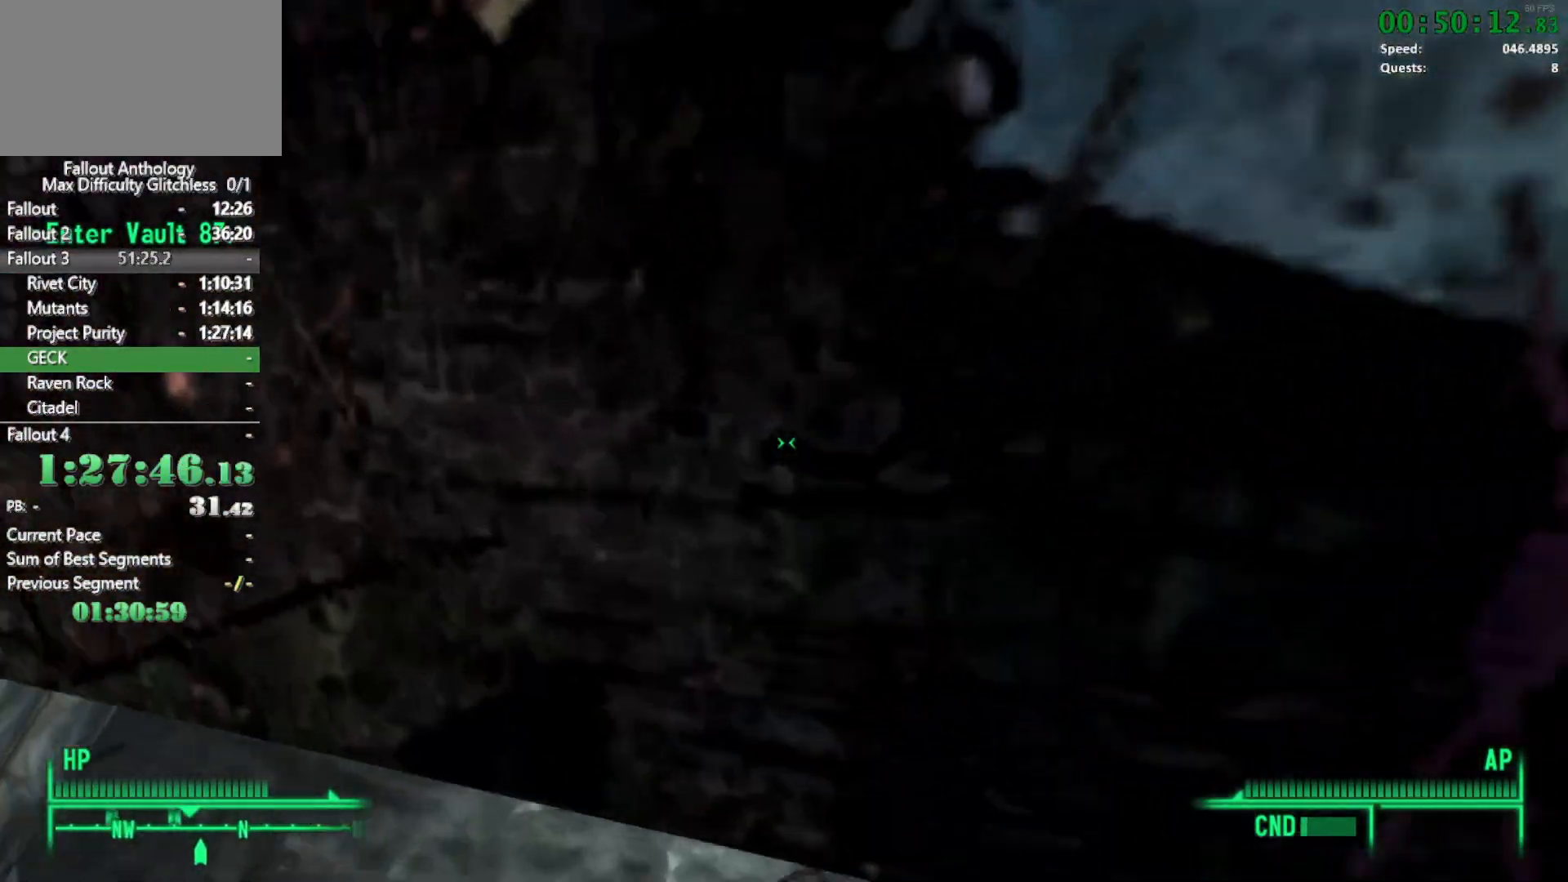
{"keys": [], "mouse": [], "events": [[483, "w", "up"]]}
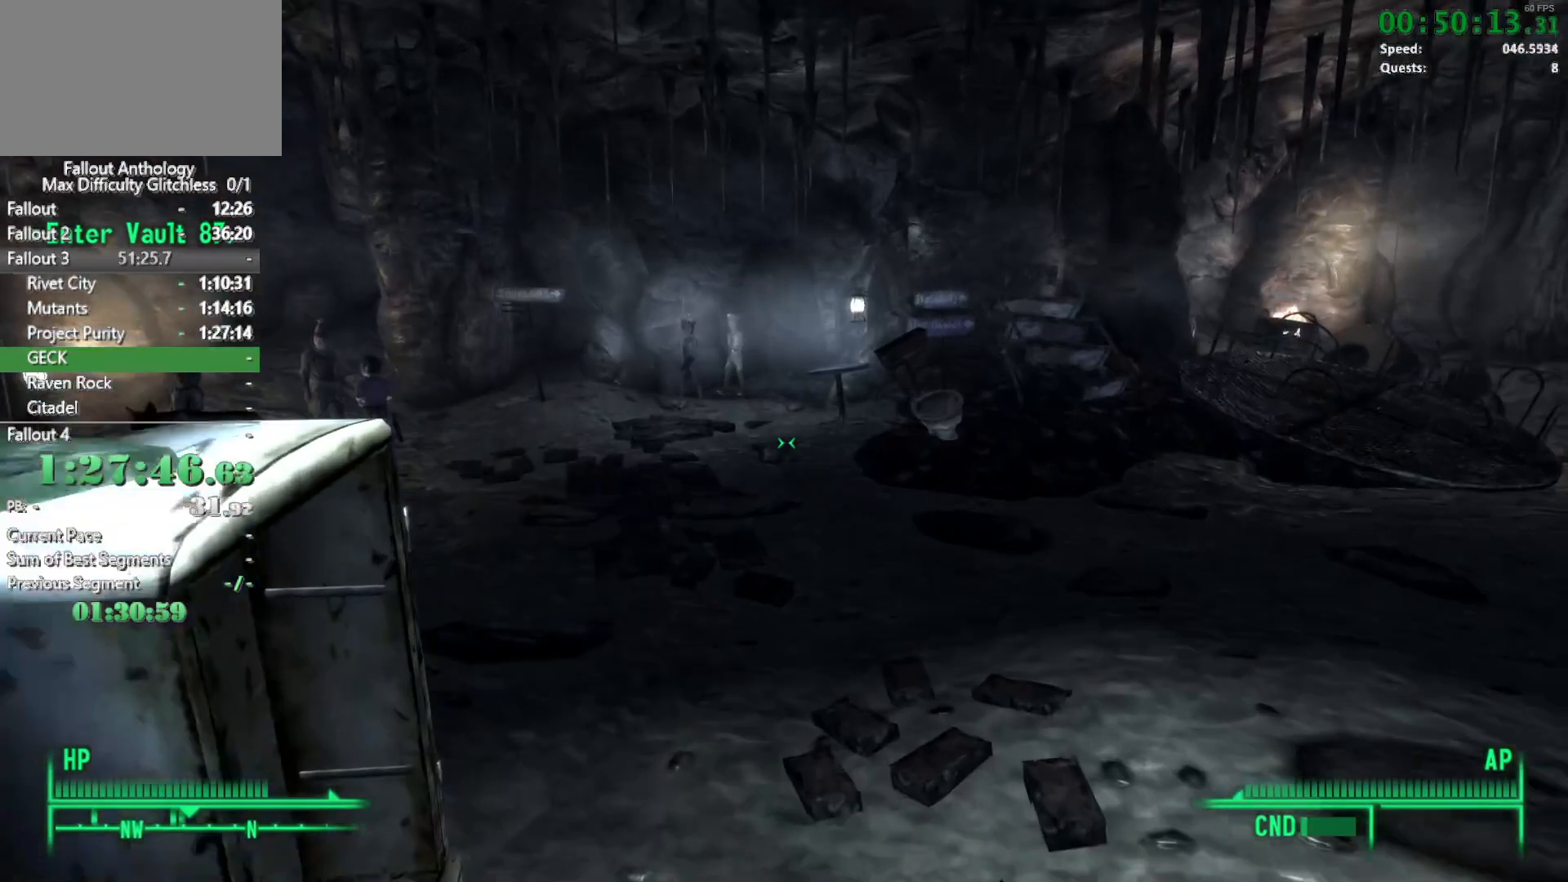
{"keys": ["w"], "mouse": [], "events": [[83, "mouse_right", "down"], [133, "w", "down"], [167, "mouse_right", "up"]]}
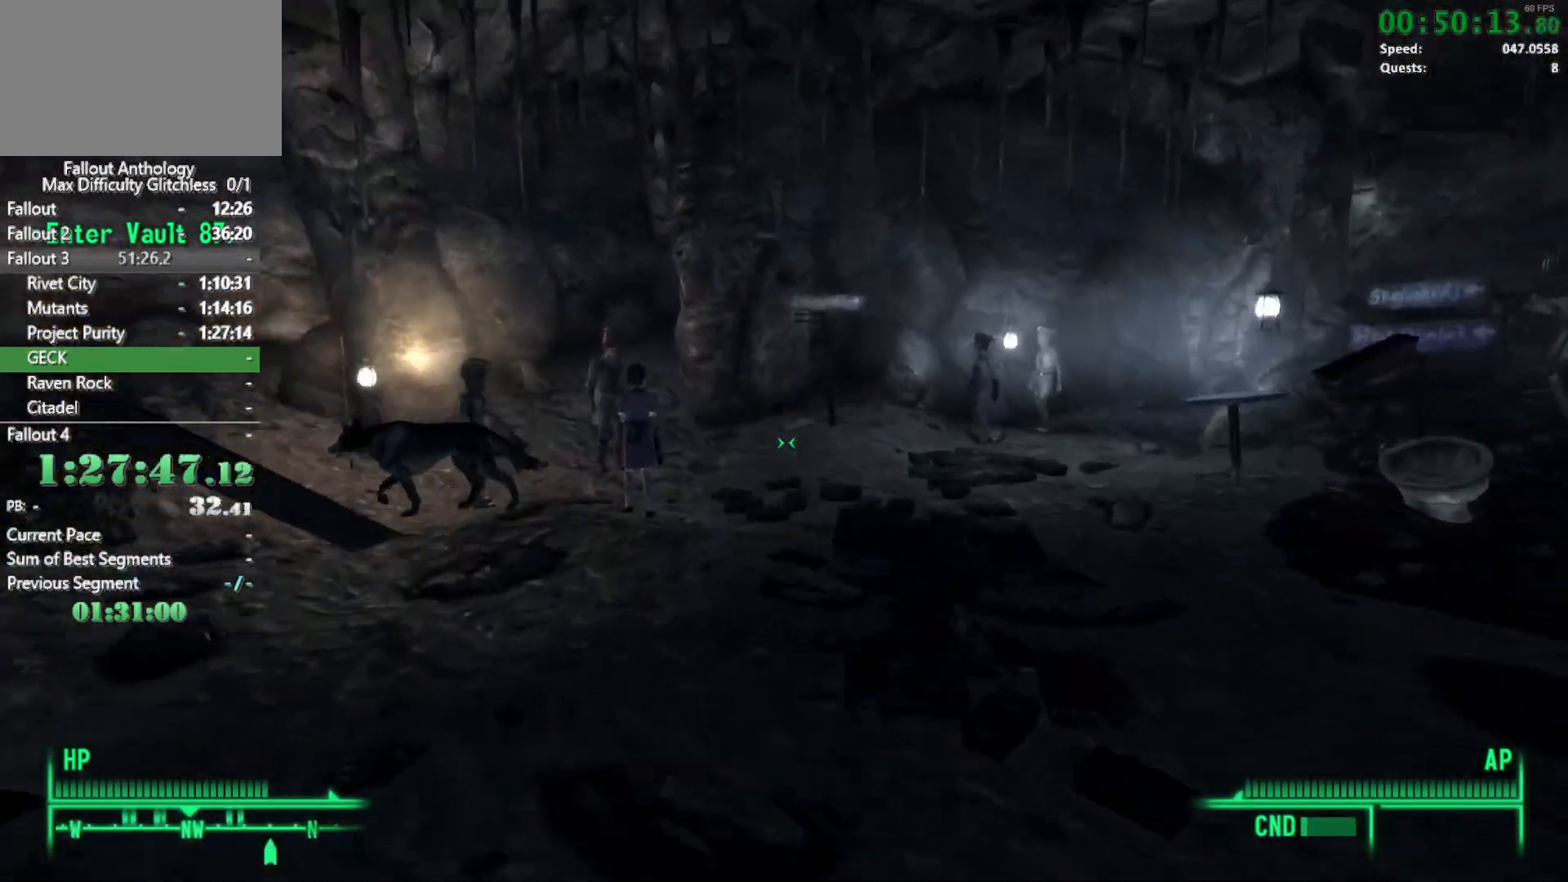
{"keys": ["w"], "mouse": [], "events": [[283, "w", "up"], [383, "w", "down"]]}
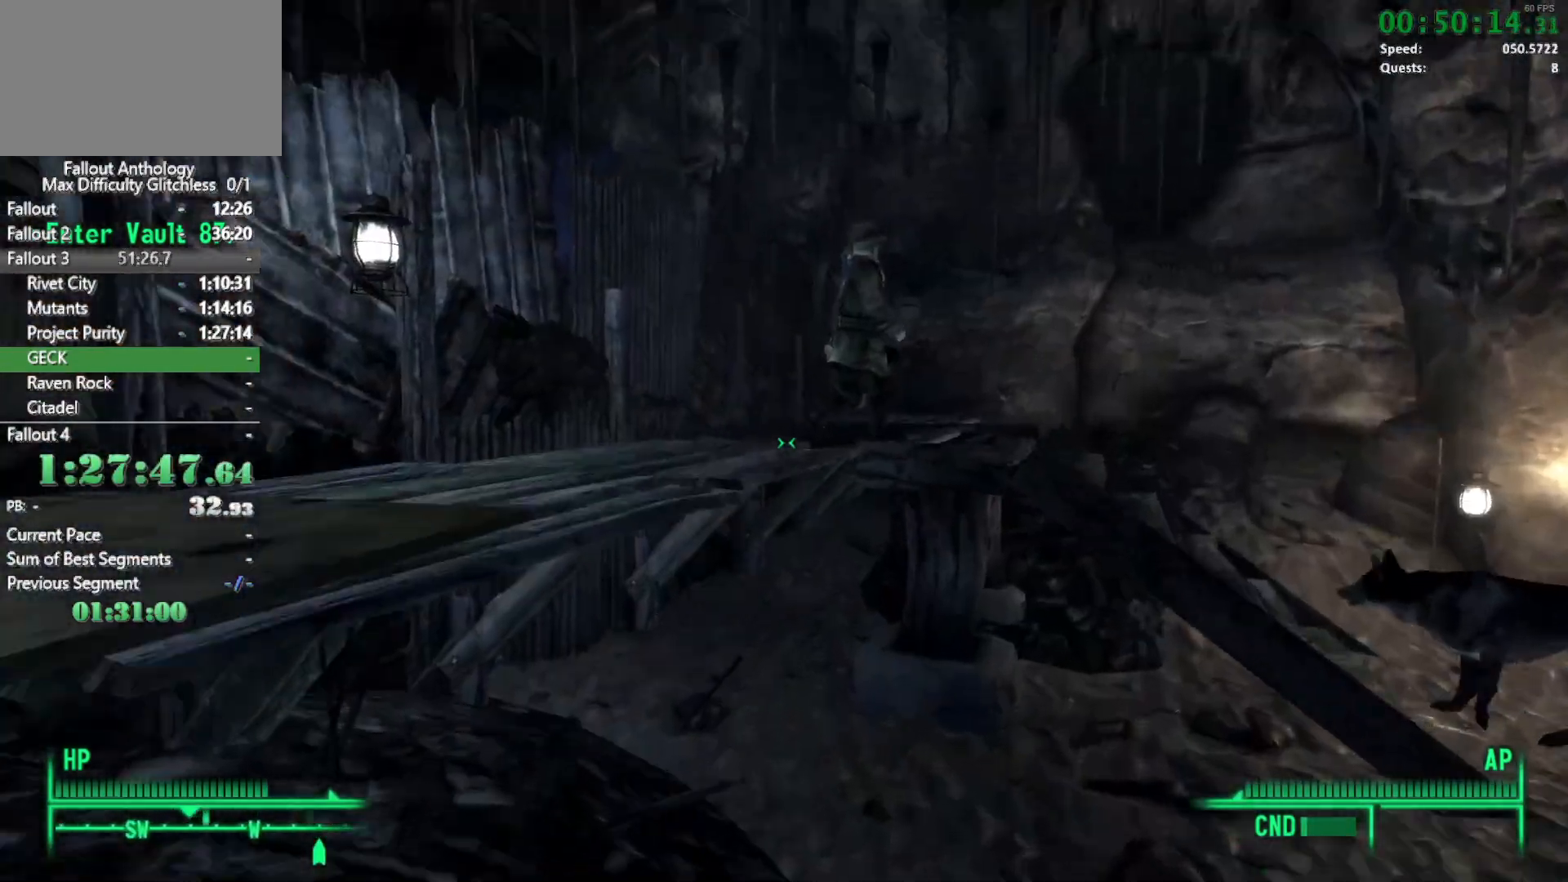
{"keys": ["e"], "mouse": [], "events": [[433, "e", "down"], [483, "w", "up"]]}
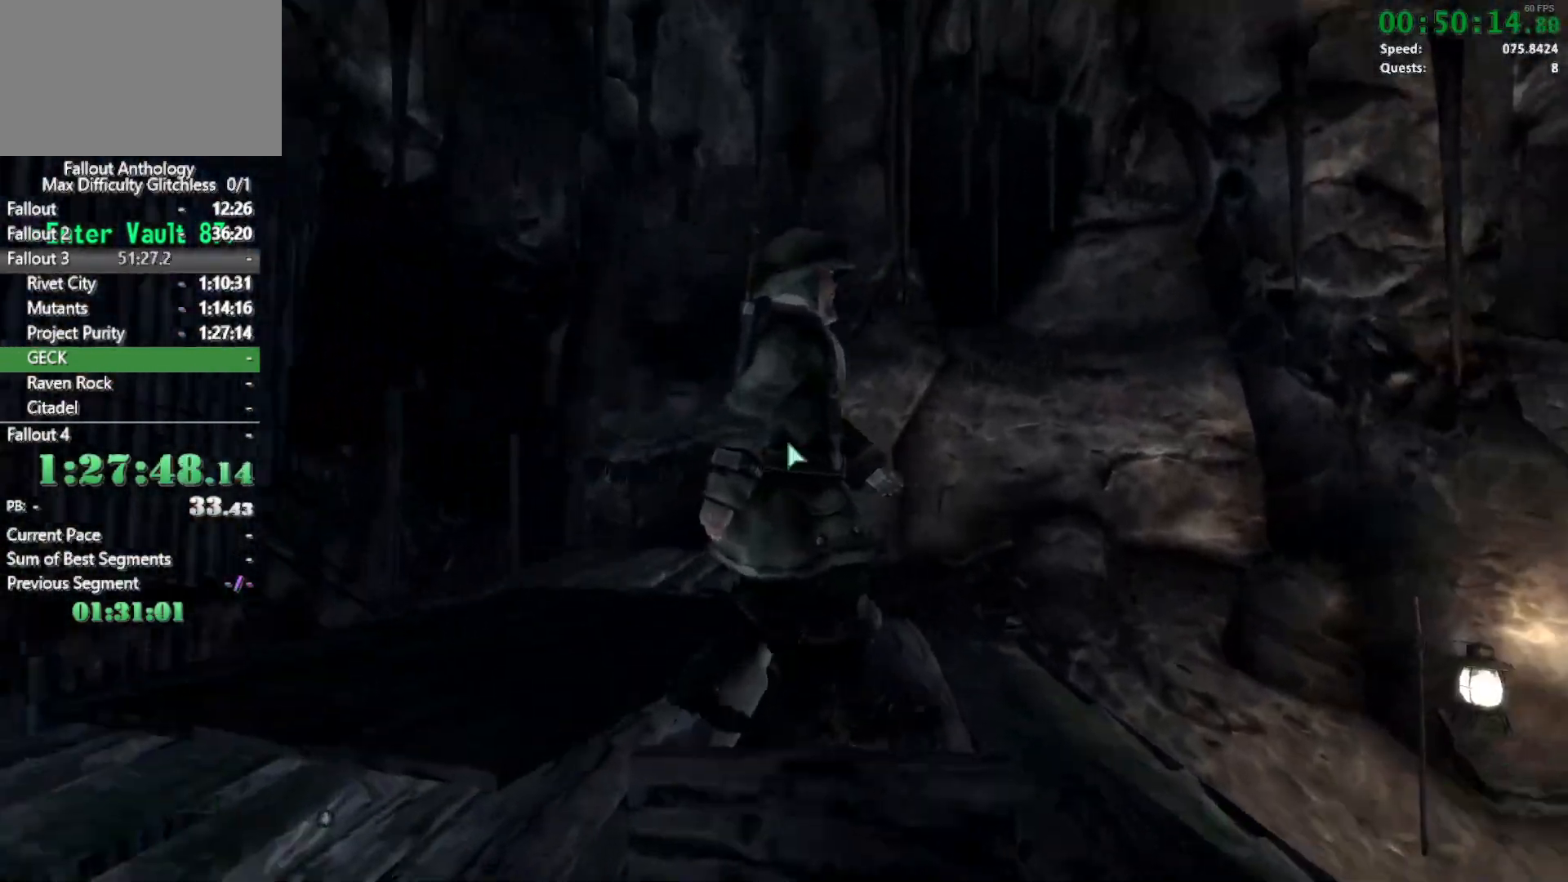
{"keys": [], "mouse": [], "events": [[33, "e", "up"]]}
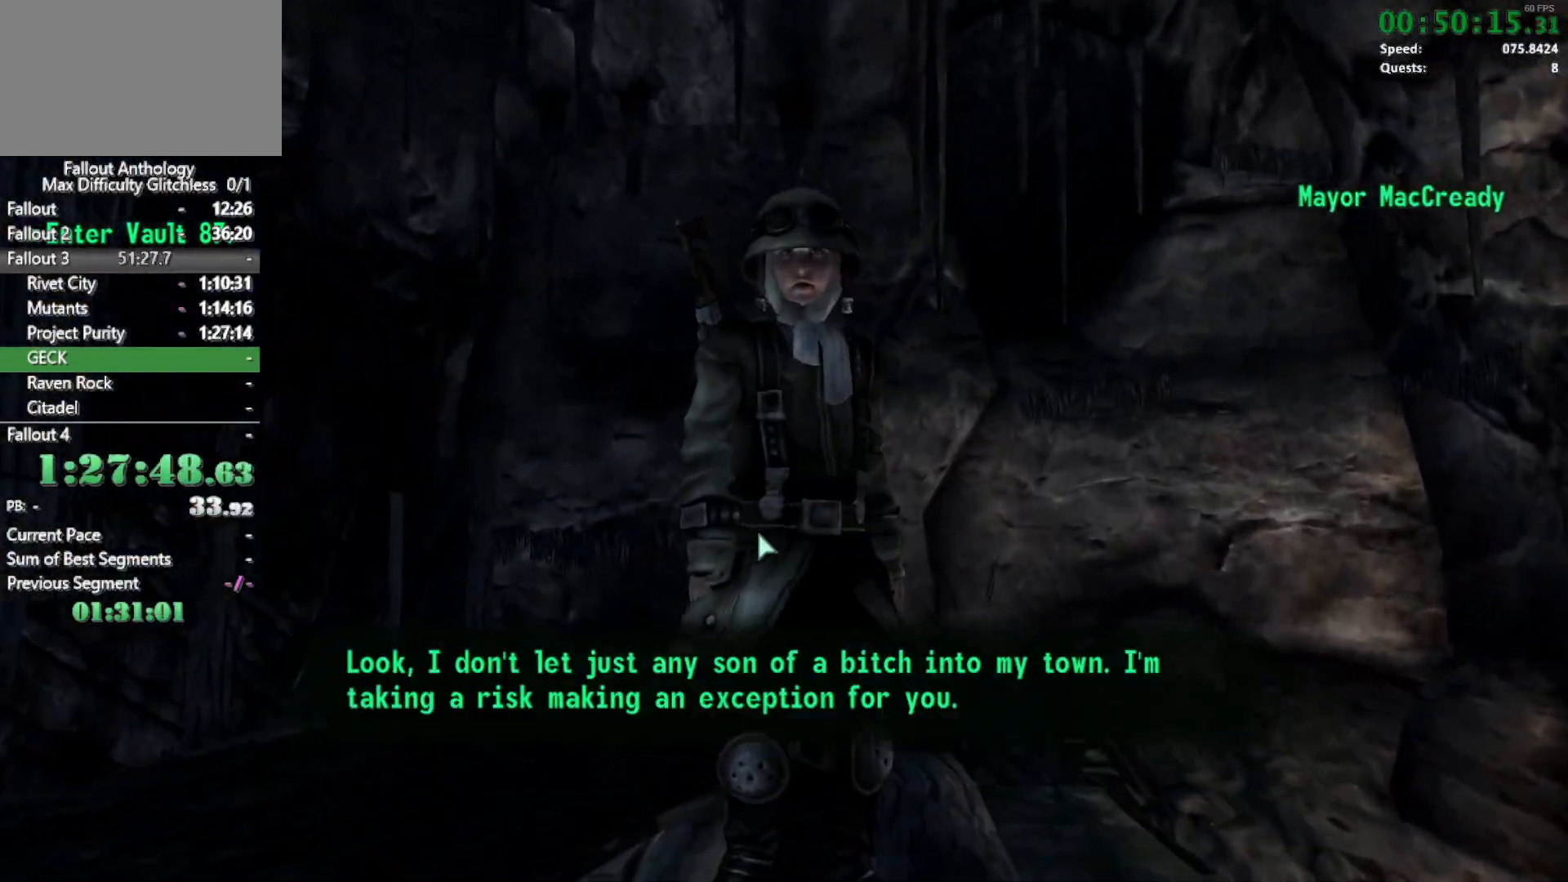
{"keys": ["return"], "mouse": ["left"], "events": [[283, "mouse_left", "down"], [383, "mouse_left", "up"], [417, "return", "down"], [467, "mouse_left", "down"]]}
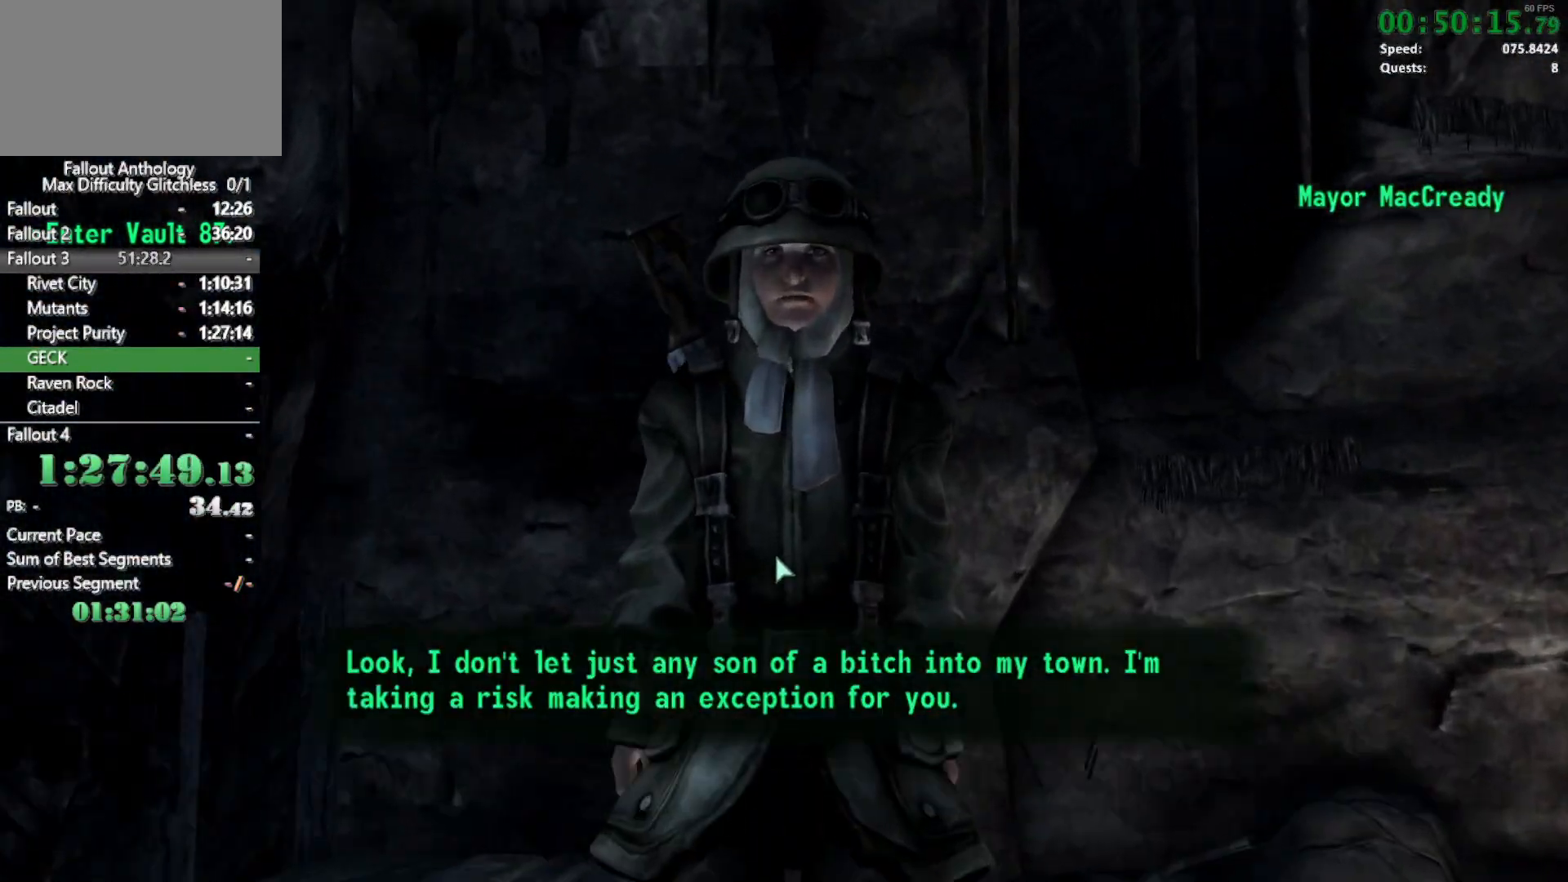
{"keys": ["return"], "mouse": ["left"], "events": [[17, "return", "up"], [67, "mouse_left", "up"], [117, "mouse_left", "down"], [117, "return", "down"], [150, "return", "up"], [200, "mouse_left", "up"], [250, "return", "down"], [300, "mouse_left", "down"], [300, "return", "up"], [350, "return", "down"], [433, "mouse_left", "up"], [433, "return", "up"], [483, "mouse_left", "down"], [483, "return", "down"]]}
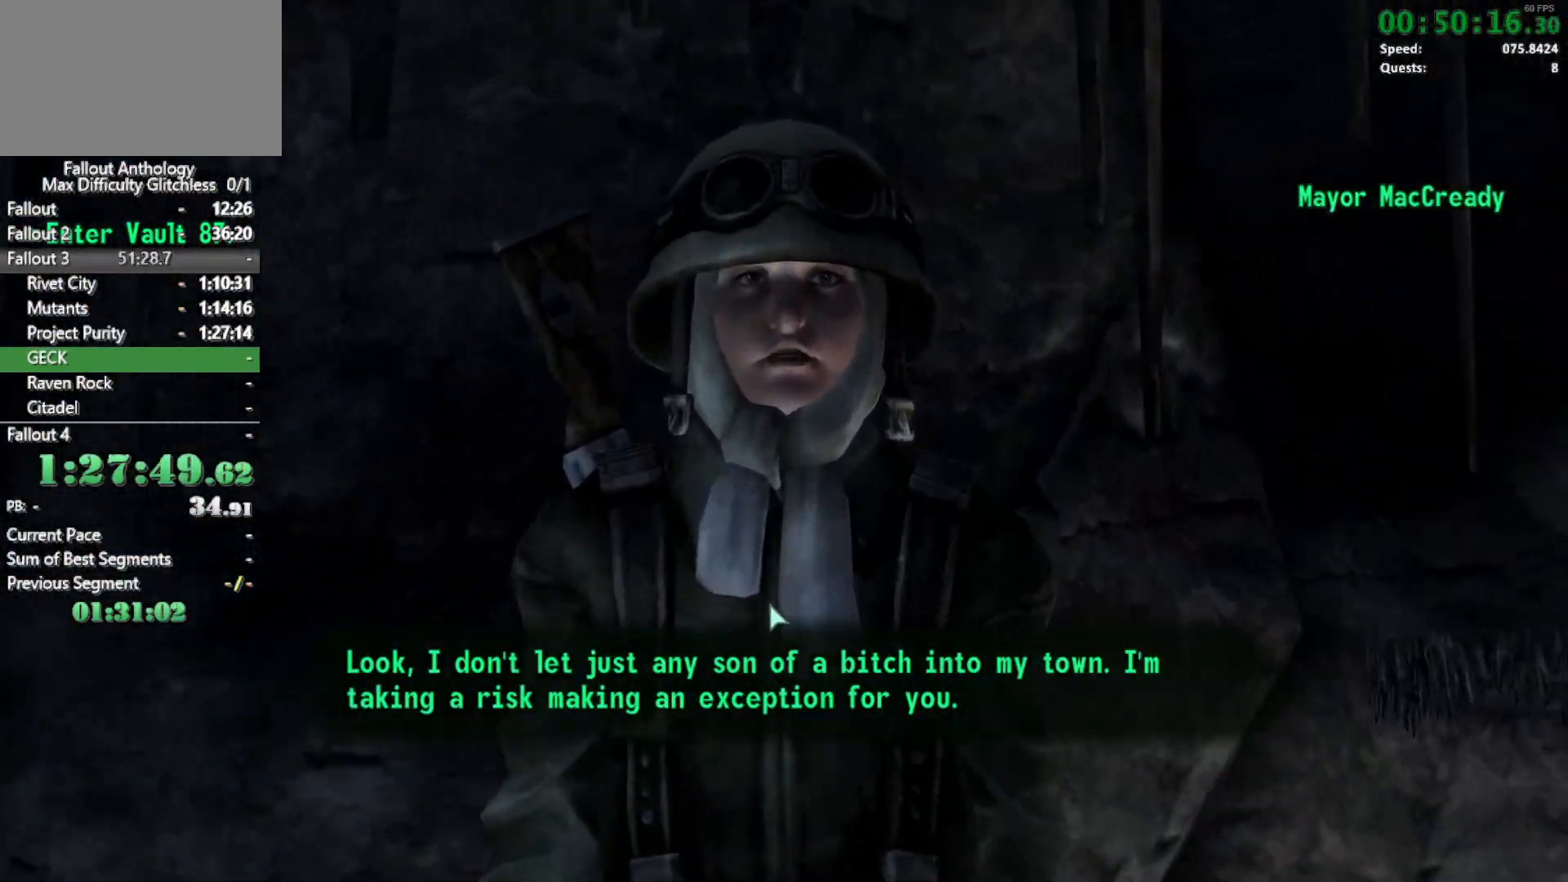
{"keys": ["return"], "mouse": ["left"], "events": [[33, "return", "up"], [83, "mouse_left", "up"], [133, "mouse_left", "down"], [133, "return", "down"], [167, "return", "up"], [217, "mouse_left", "up"], [450, "mouse_left", "down"], [500, "return", "down"]]}
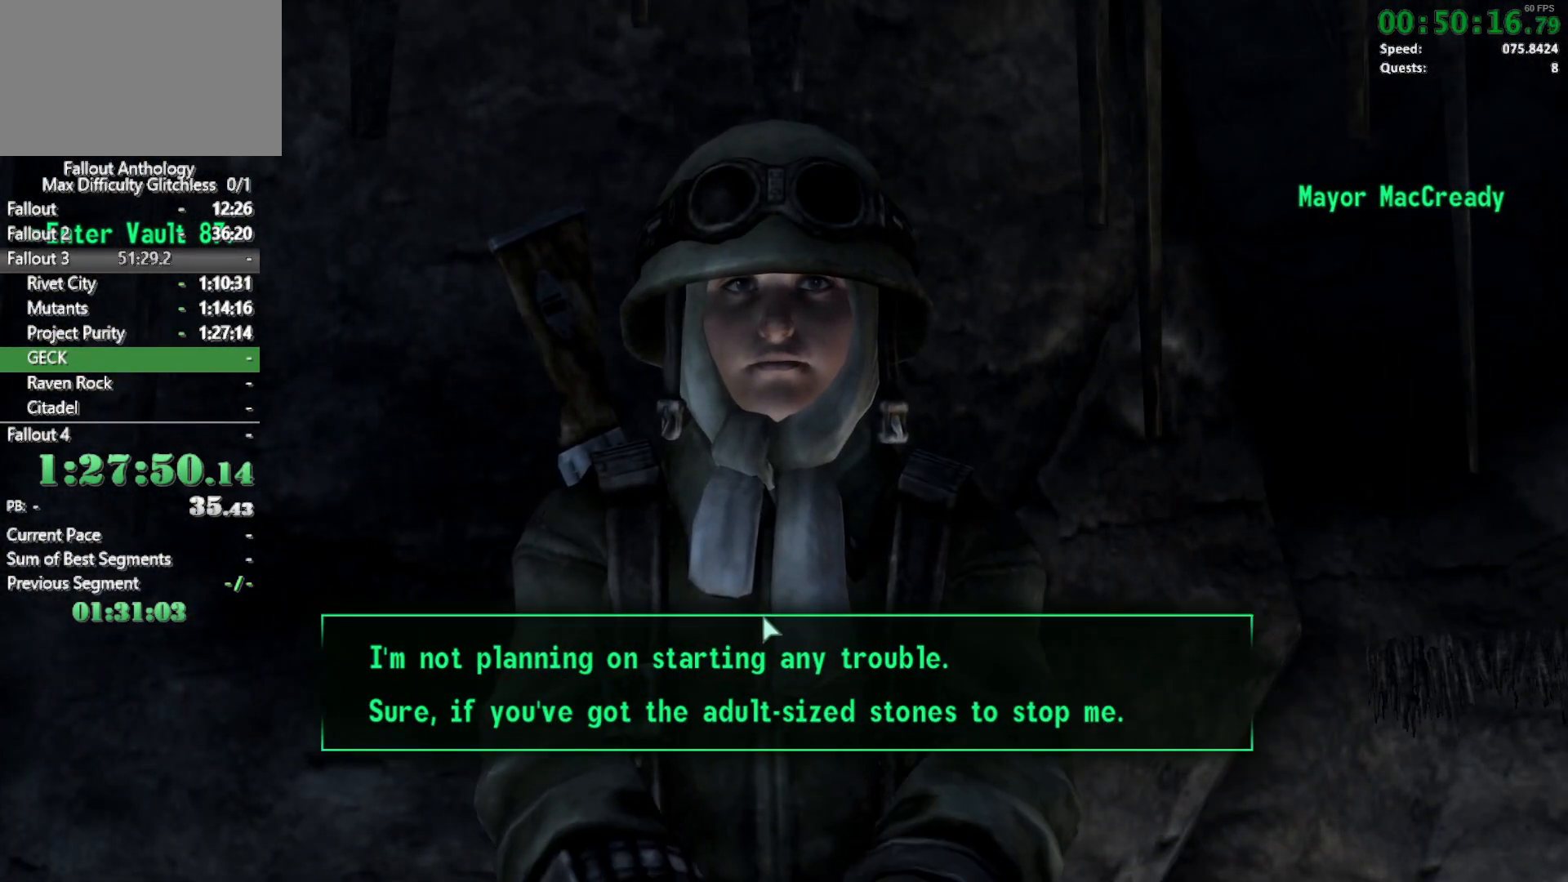
{"keys": [], "mouse": [], "events": [[50, "mouse_left", "up"], [50, "return", "up"], [150, "mouse_left", "down"], [150, "return", "down"], [233, "mouse_left", "up"], [233, "return", "up"], [283, "return", "down"], [333, "mouse_left", "down"], [383, "return", "up"], [417, "mouse_left", "up"], [417, "return", "down"], [467, "return", "up"]]}
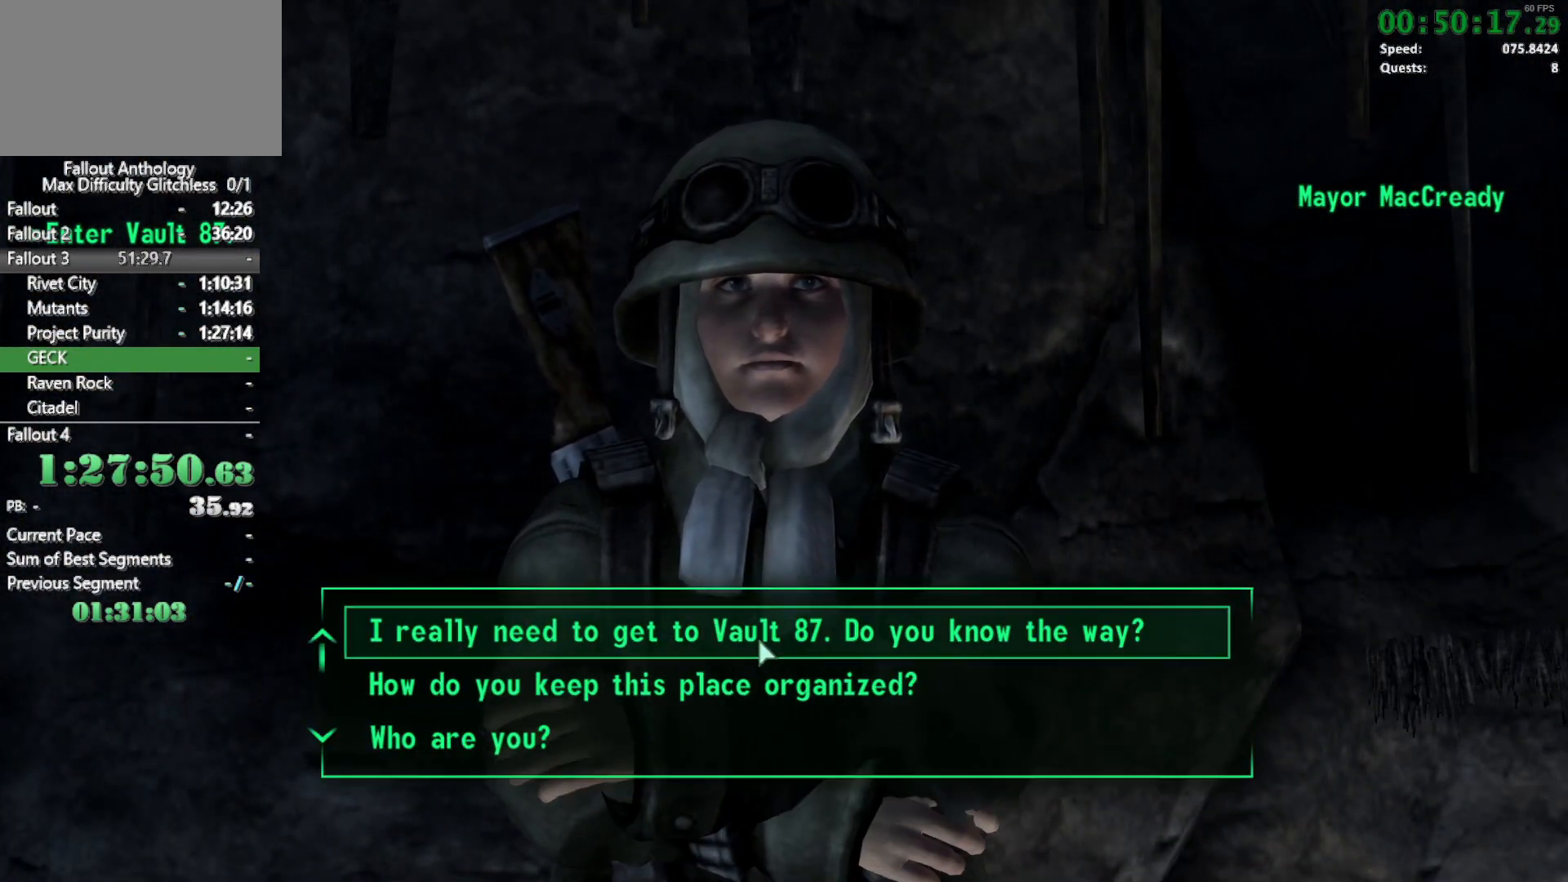
{"keys": [], "mouse": [], "events": [[17, "mouse_left", "down"], [17, "return", "down"], [67, "mouse_left", "up"], [117, "return", "up"], [150, "mouse_left", "down"], [150, "return", "down"], [250, "mouse_left", "up"], [300, "mouse_left", "down"], [350, "return", "up"], [400, "mouse_left", "up"], [400, "return", "down"], [483, "return", "up"]]}
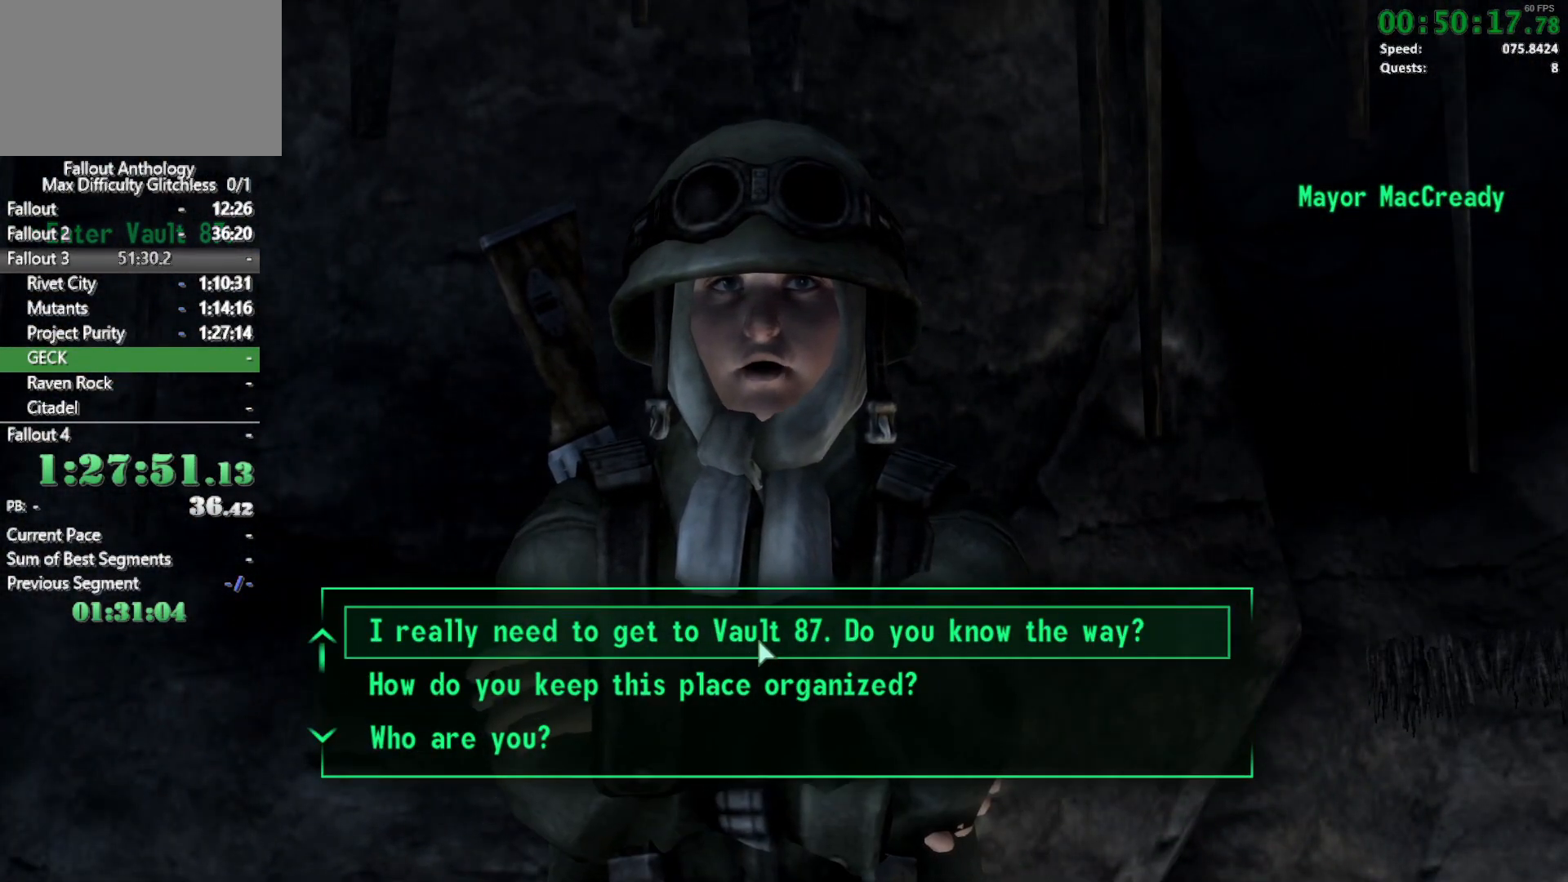
{"keys": ["return"], "mouse": ["left"], "events": [[317, "mouse_left", "down"], [367, "return", "down"], [400, "mouse_left", "up"], [400, "return", "up"], [500, "mouse_left", "down"], [500, "return", "down"]]}
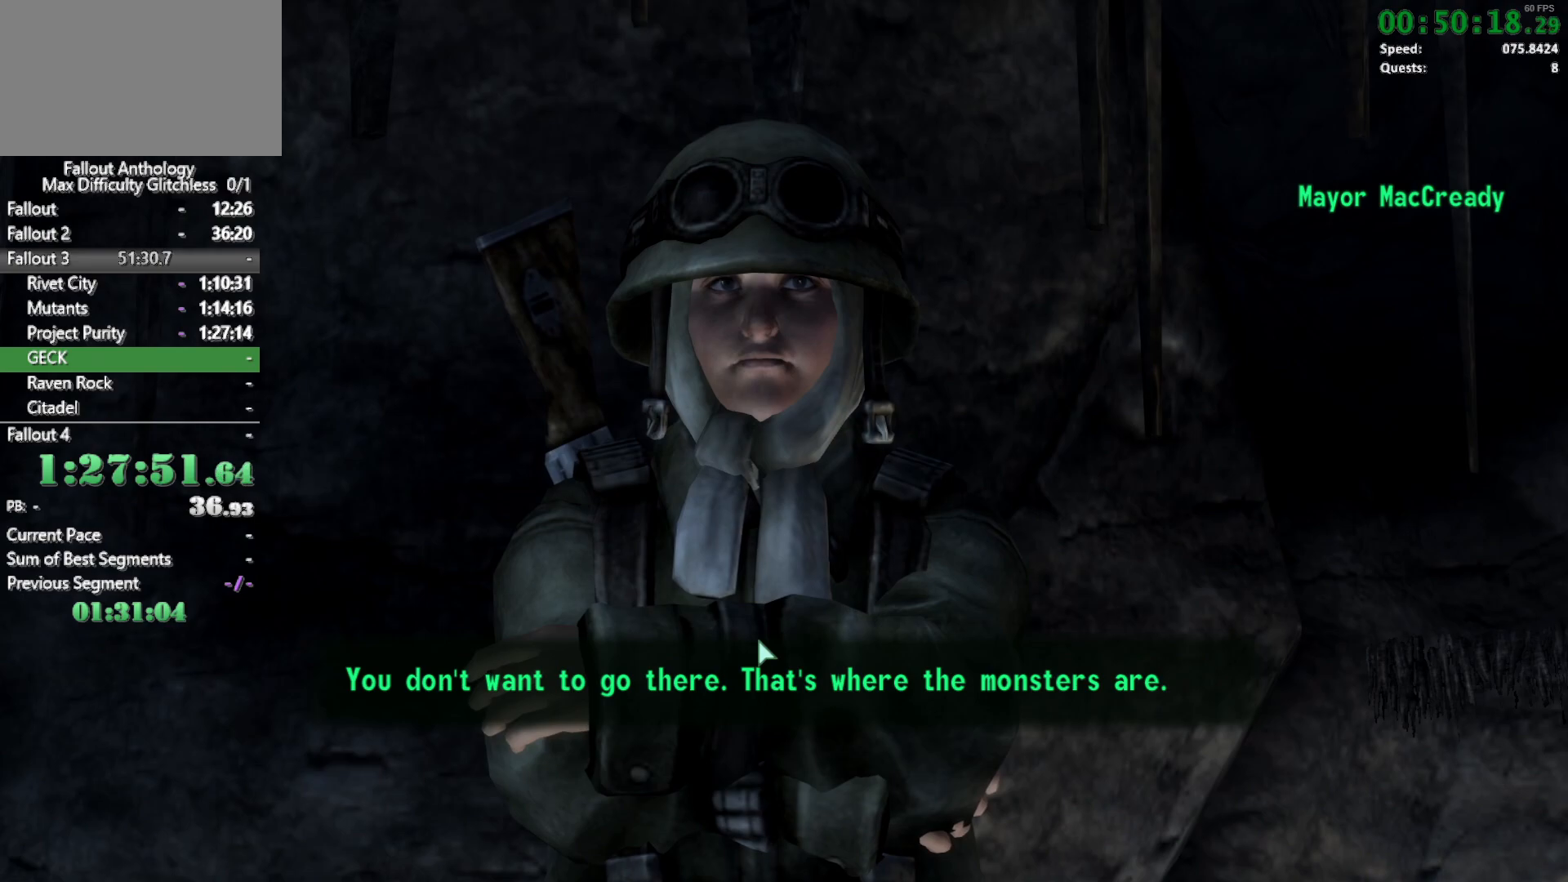
{"keys": [], "mouse": [], "events": [[50, "mouse_left", "up"], [50, "return", "up"], [100, "return", "down"], [133, "mouse_left", "down"], [183, "return", "up"], [233, "mouse_left", "up"], [233, "return", "down"], [283, "mouse_left", "down"], [283, "return", "up"], [333, "return", "down"], [383, "mouse_left", "up"], [383, "return", "up"]]}
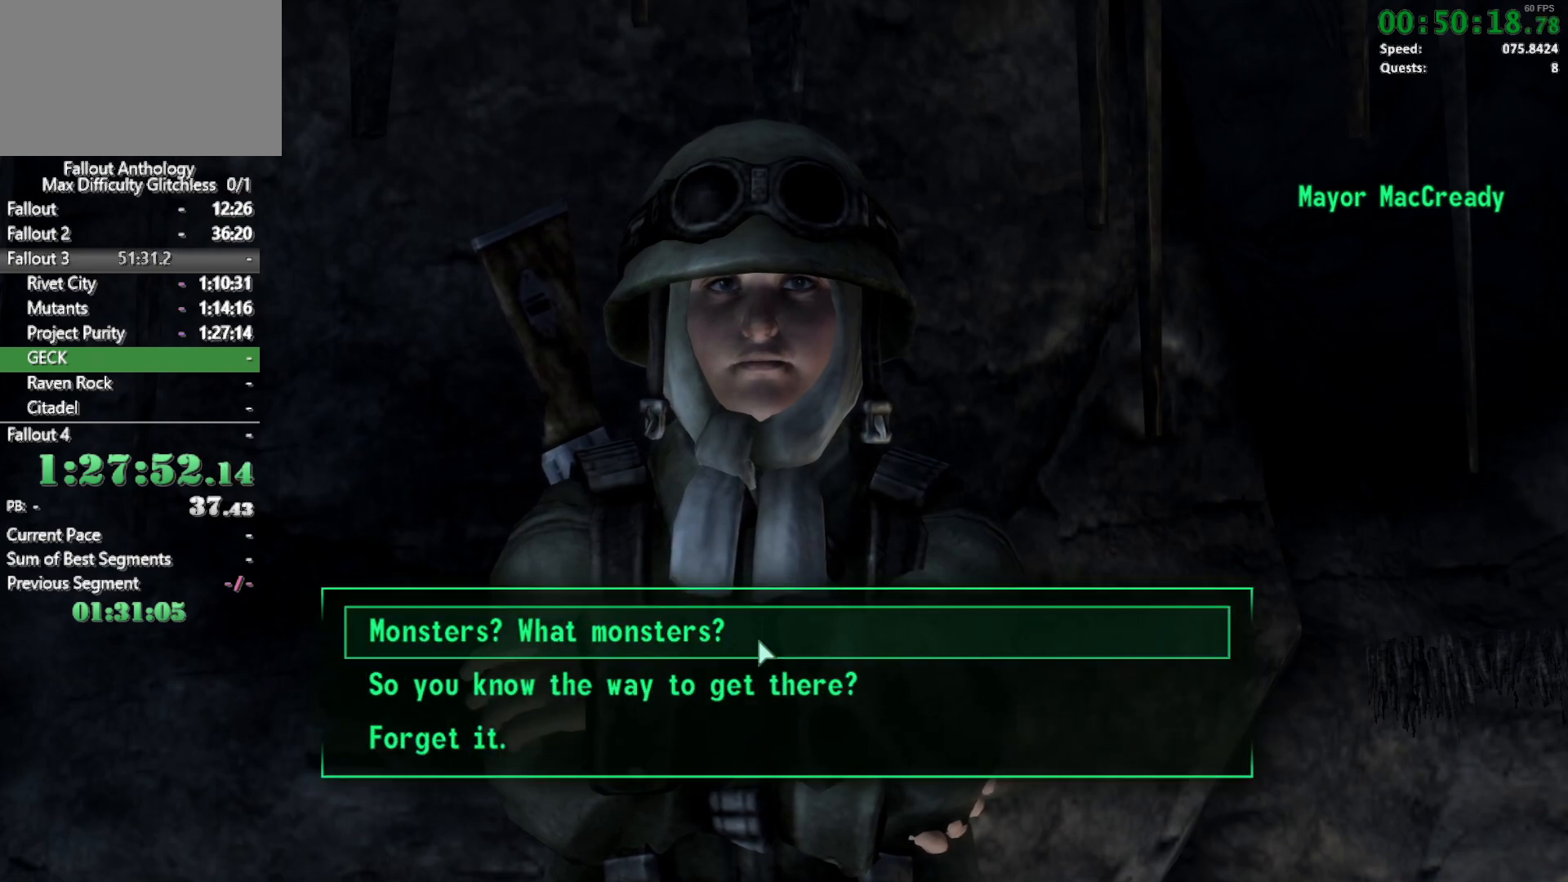
{"keys": ["return"], "mouse": ["left"], "events": [[67, "mouse_left", "down"], [67, "return", "down"], [117, "mouse_left", "up"], [200, "mouse_left", "down"], [300, "mouse_left", "up"], [300, "return", "up"], [350, "return", "down"], [383, "mouse_left", "down"], [433, "mouse_left", "up"], [483, "mouse_left", "down"]]}
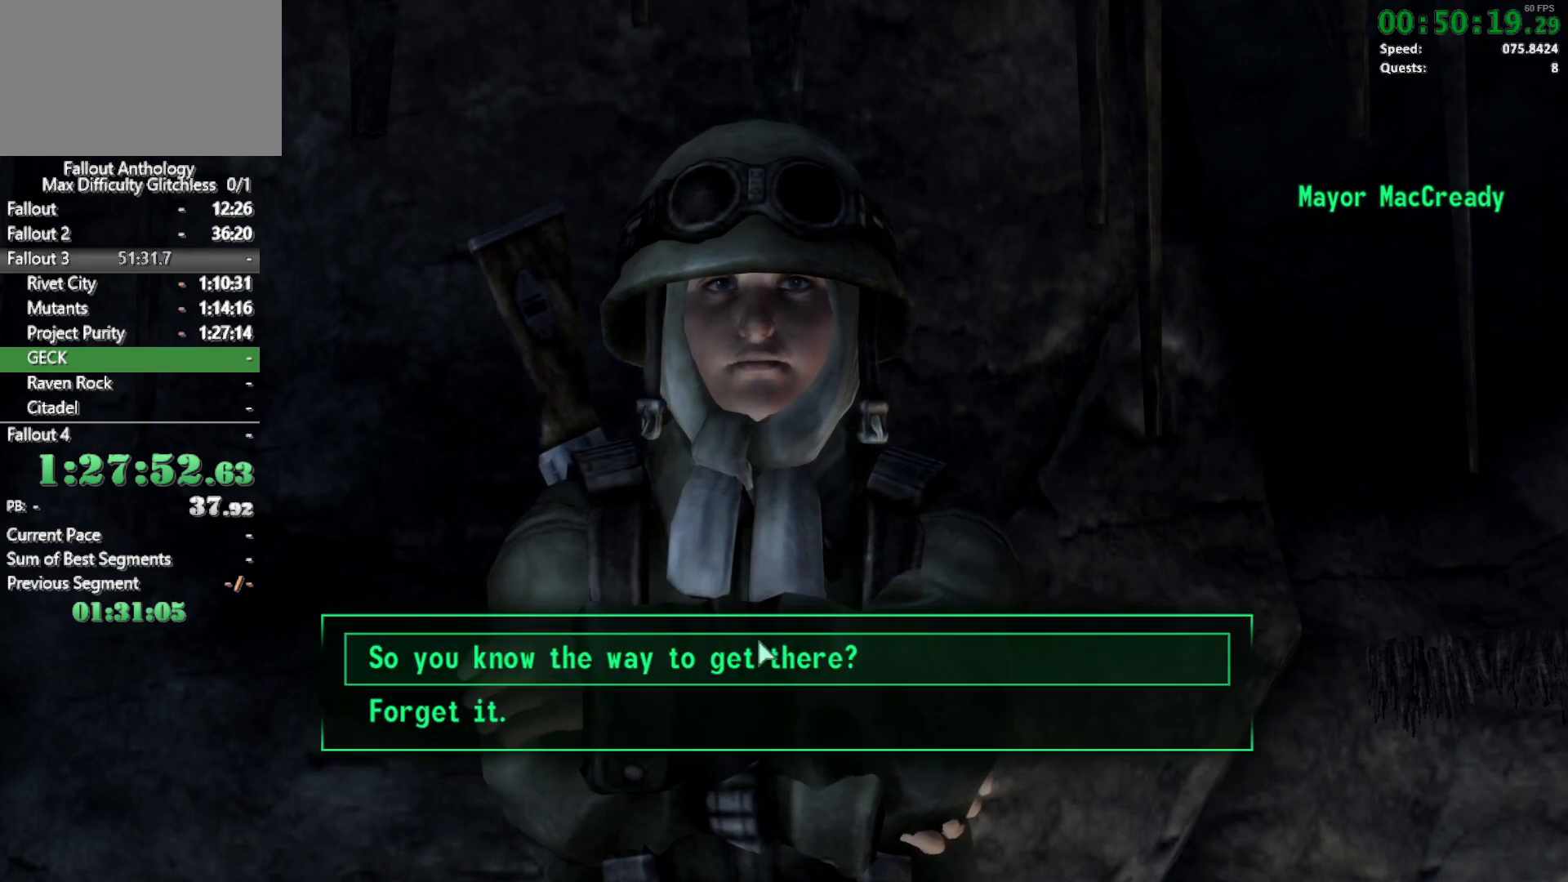
{"keys": [], "mouse": ["left"], "events": [[33, "return", "up"], [83, "mouse_left", "up"], [167, "mouse_left", "down"], [167, "return", "down"], [217, "return", "up"], [267, "mouse_left", "up"], [317, "return", "down"], [367, "mouse_left", "down"], [400, "return", "up"], [450, "mouse_left", "up"], [450, "return", "down"], [500, "mouse_left", "down"], [500, "return", "up"]]}
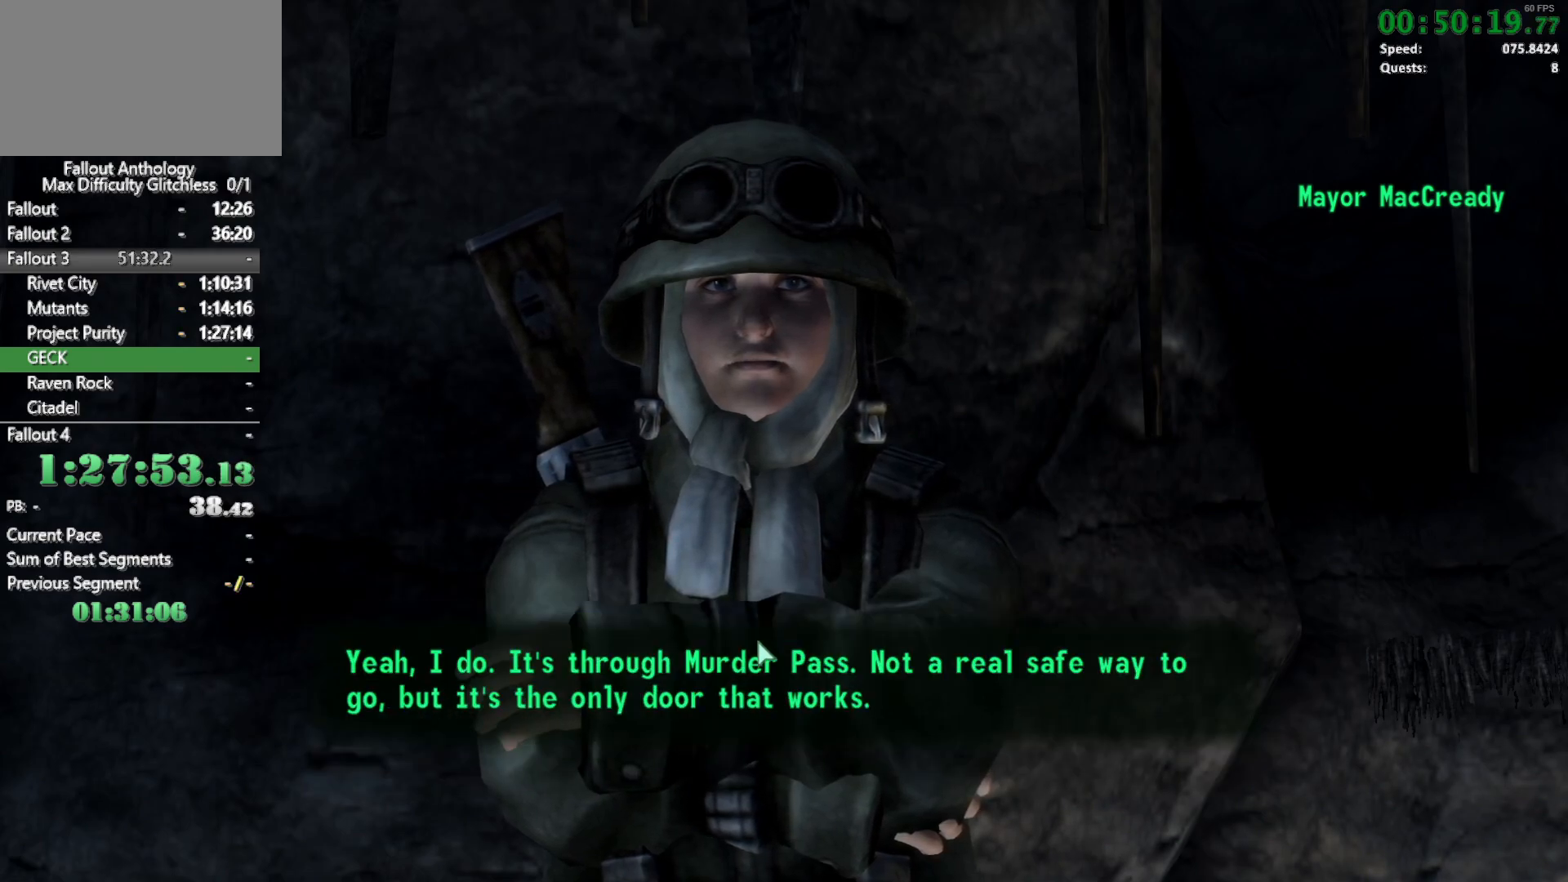
{"keys": [], "mouse": ["left"], "events": [[50, "return", "down"], [100, "mouse_left", "up"], [150, "return", "up"], [183, "mouse_left", "down"], [183, "return", "down"], [233, "mouse_left", "up"], [233, "return", "up"], [283, "return", "down"], [333, "mouse_left", "down"], [383, "return", "up"], [417, "mouse_left", "up"], [417, "return", "down"], [467, "mouse_left", "down"], [467, "return", "up"]]}
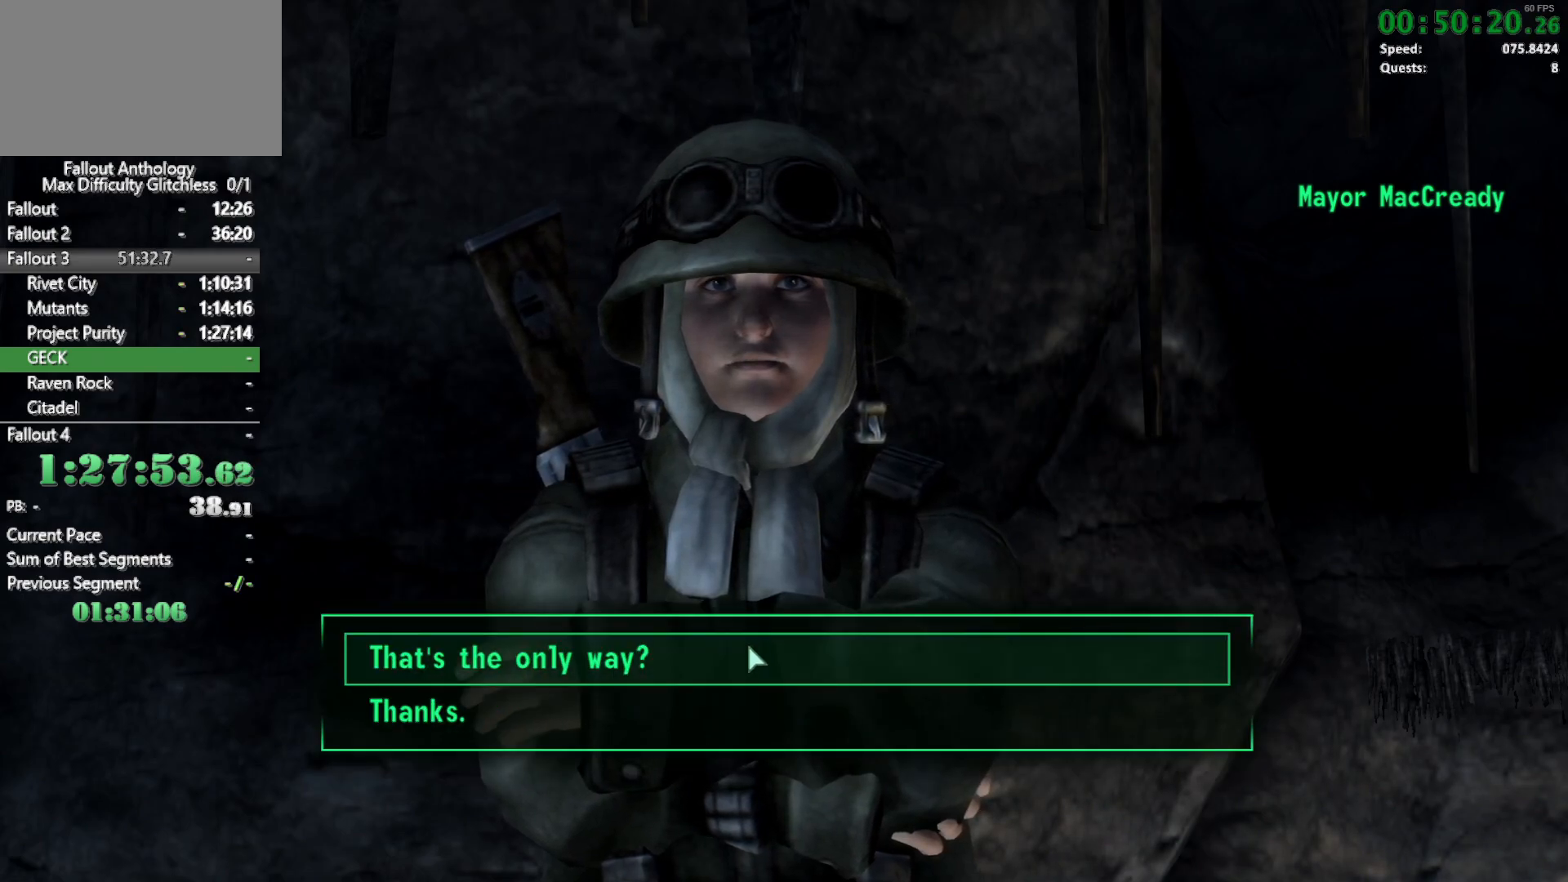
{"keys": [], "mouse": ["left"], "events": [[67, "mouse_left", "up"], [67, "return", "down"], [117, "return", "up"], [150, "mouse_left", "down"], [150, "return", "down"], [250, "mouse_left", "up"], [250, "return", "up"], [300, "mouse_left", "down"], [300, "return", "down"], [350, "return", "up"], [383, "mouse_left", "up"], [383, "return", "down"], [483, "mouse_left", "down"], [483, "return", "up"]]}
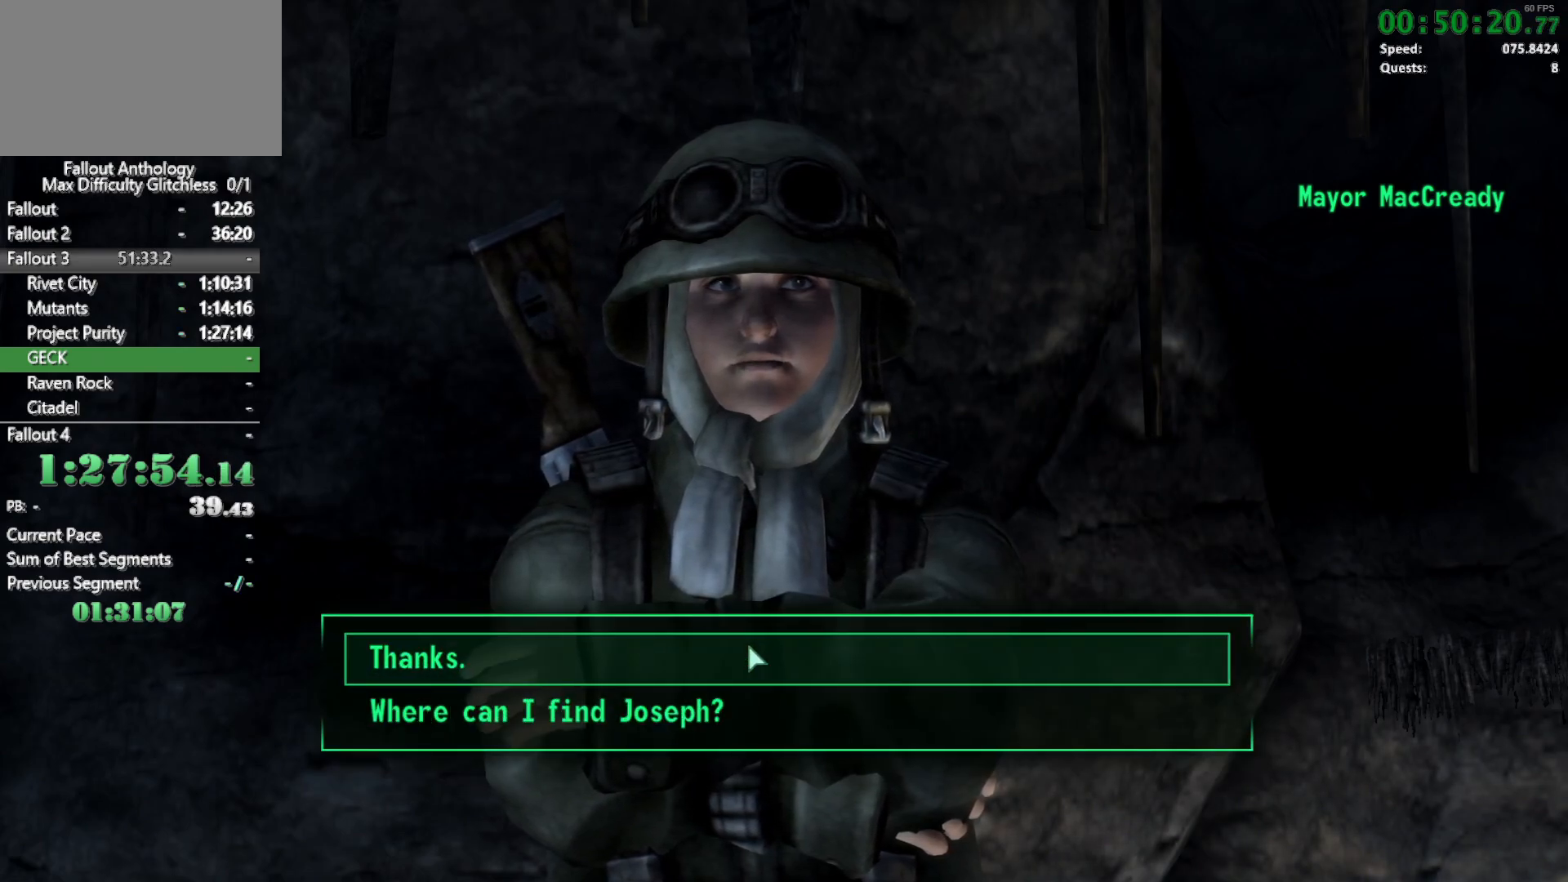
{"keys": ["return"], "mouse": ["left"], "events": [[33, "mouse_left", "up"], [33, "return", "down"], [83, "return", "up"], [133, "mouse_left", "down"], [133, "return", "down"], [217, "mouse_left", "up"], [217, "return", "up"], [267, "return", "down"], [317, "mouse_left", "down"], [317, "return", "up"], [367, "return", "down"], [400, "mouse_left", "up"], [450, "mouse_left", "down"], [450, "return", "up"], [500, "return", "down"]]}
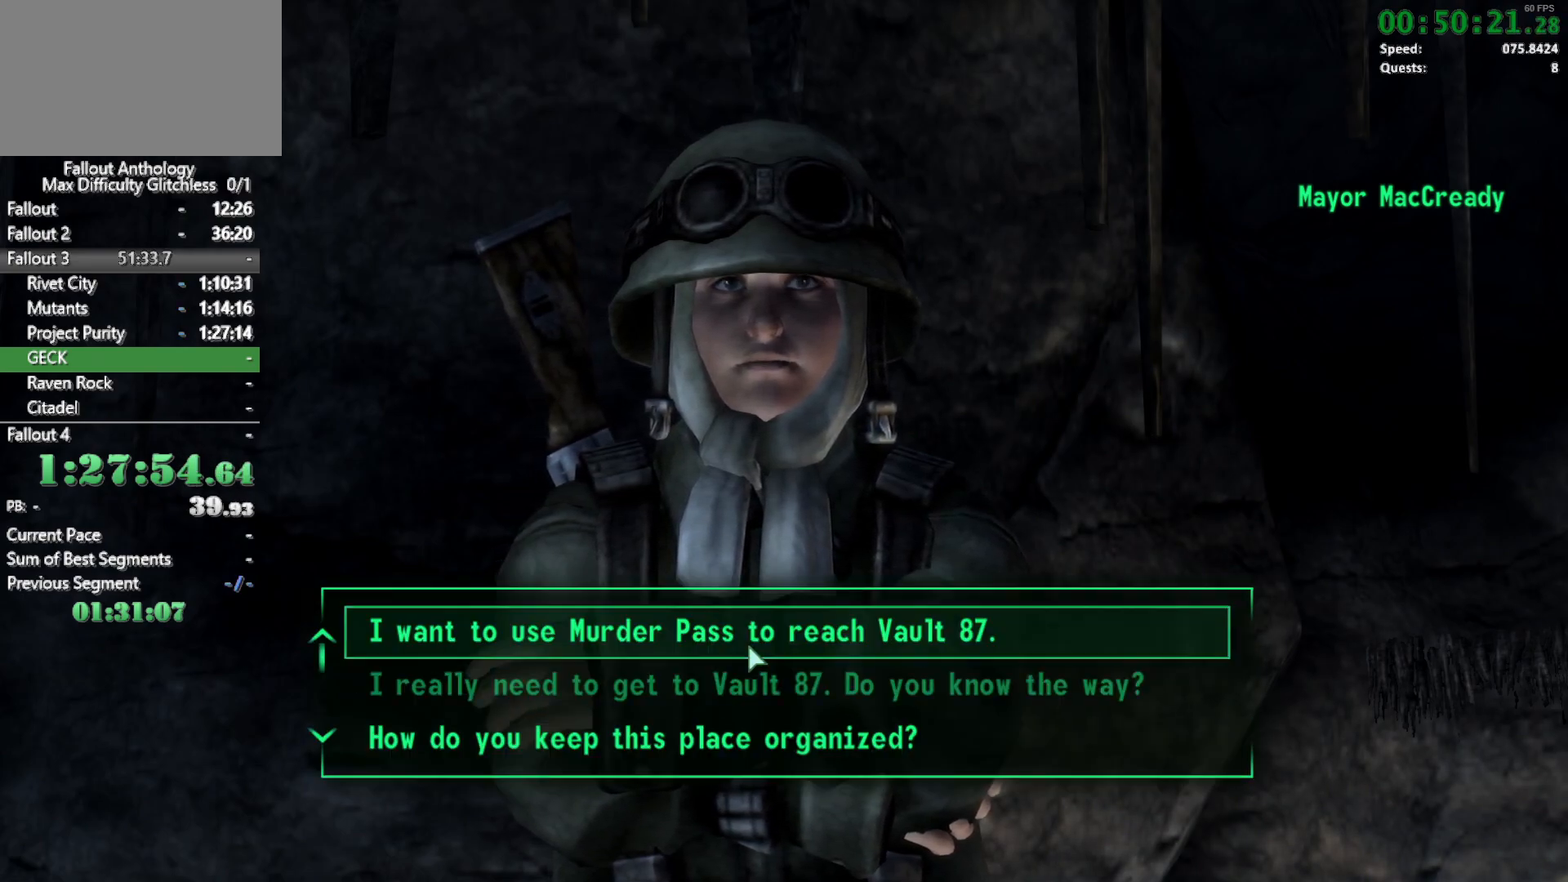
{"keys": ["return"], "mouse": ["left"], "events": [[50, "mouse_left", "up"], [50, "return", "up"], [467, "mouse_left", "down"], [467, "return", "down"]]}
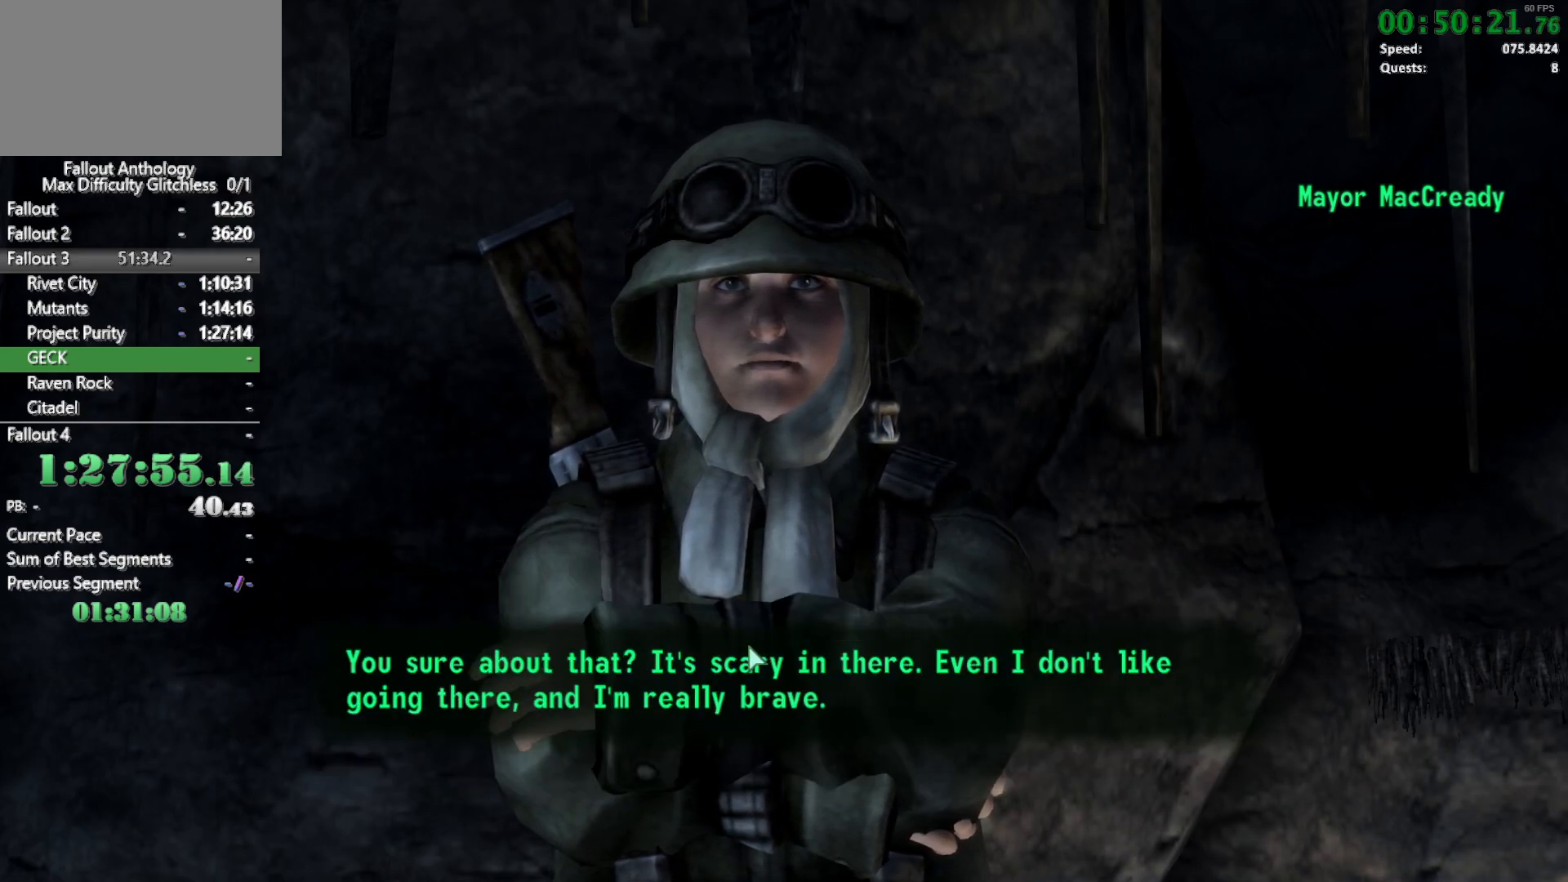
{"keys": ["return"], "mouse": ["left"], "events": [[17, "return", "up"], [67, "mouse_left", "up"], [117, "mouse_left", "down"], [117, "return", "down"], [150, "return", "up"], [200, "mouse_left", "up"], [250, "return", "down"], [300, "mouse_left", "down"], [300, "return", "up"], [350, "mouse_left", "up"], [350, "return", "down"], [383, "return", "up"], [433, "mouse_left", "down"], [433, "return", "down"]]}
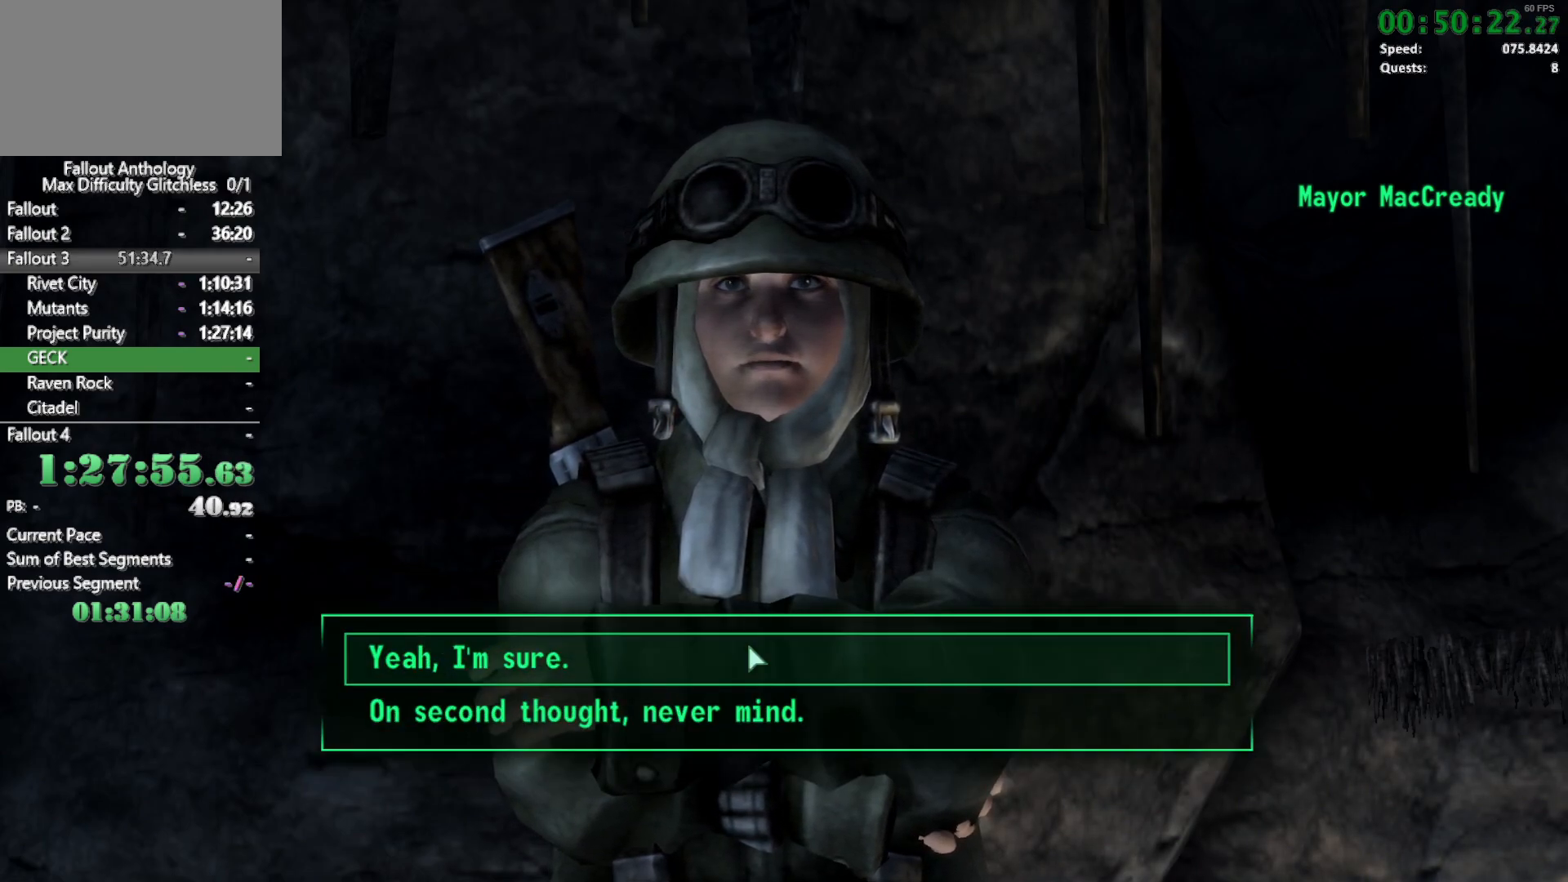
{"keys": [], "mouse": ["left"], "events": [[33, "mouse_left", "up"], [33, "return", "up"], [317, "mouse_left", "down"], [317, "return", "down"], [367, "mouse_left", "up"], [367, "return", "up"], [450, "mouse_left", "down"], [450, "return", "down"], [500, "return", "up"]]}
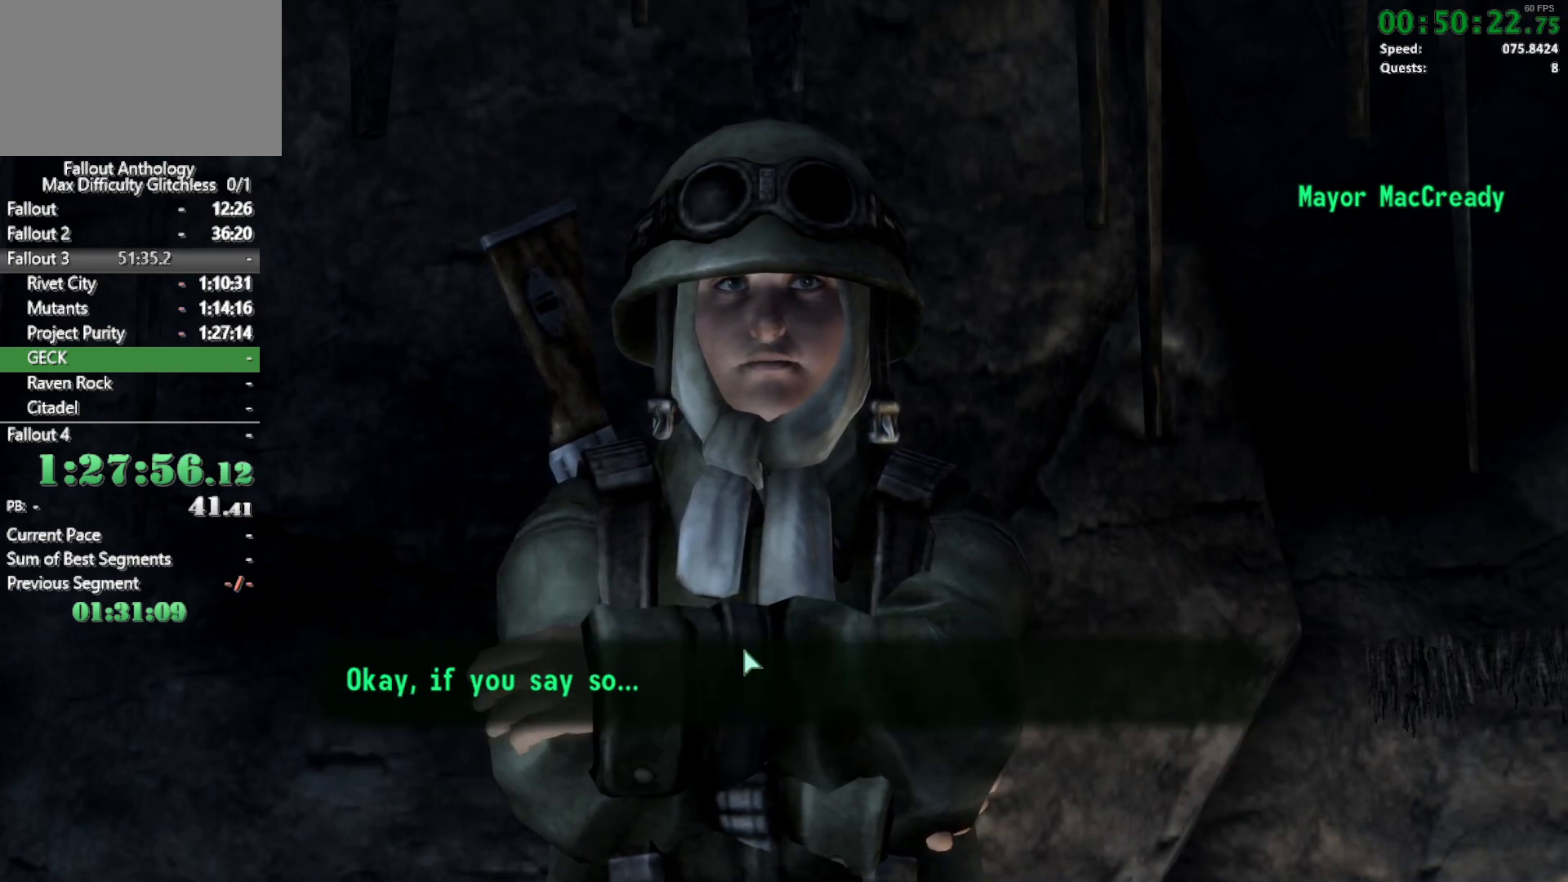
{"keys": [], "mouse": [], "events": [[50, "mouse_left", "up"], [100, "return", "down"], [150, "mouse_left", "down"], [150, "return", "up"], [183, "return", "down"], [233, "mouse_left", "up"], [233, "return", "up"]]}